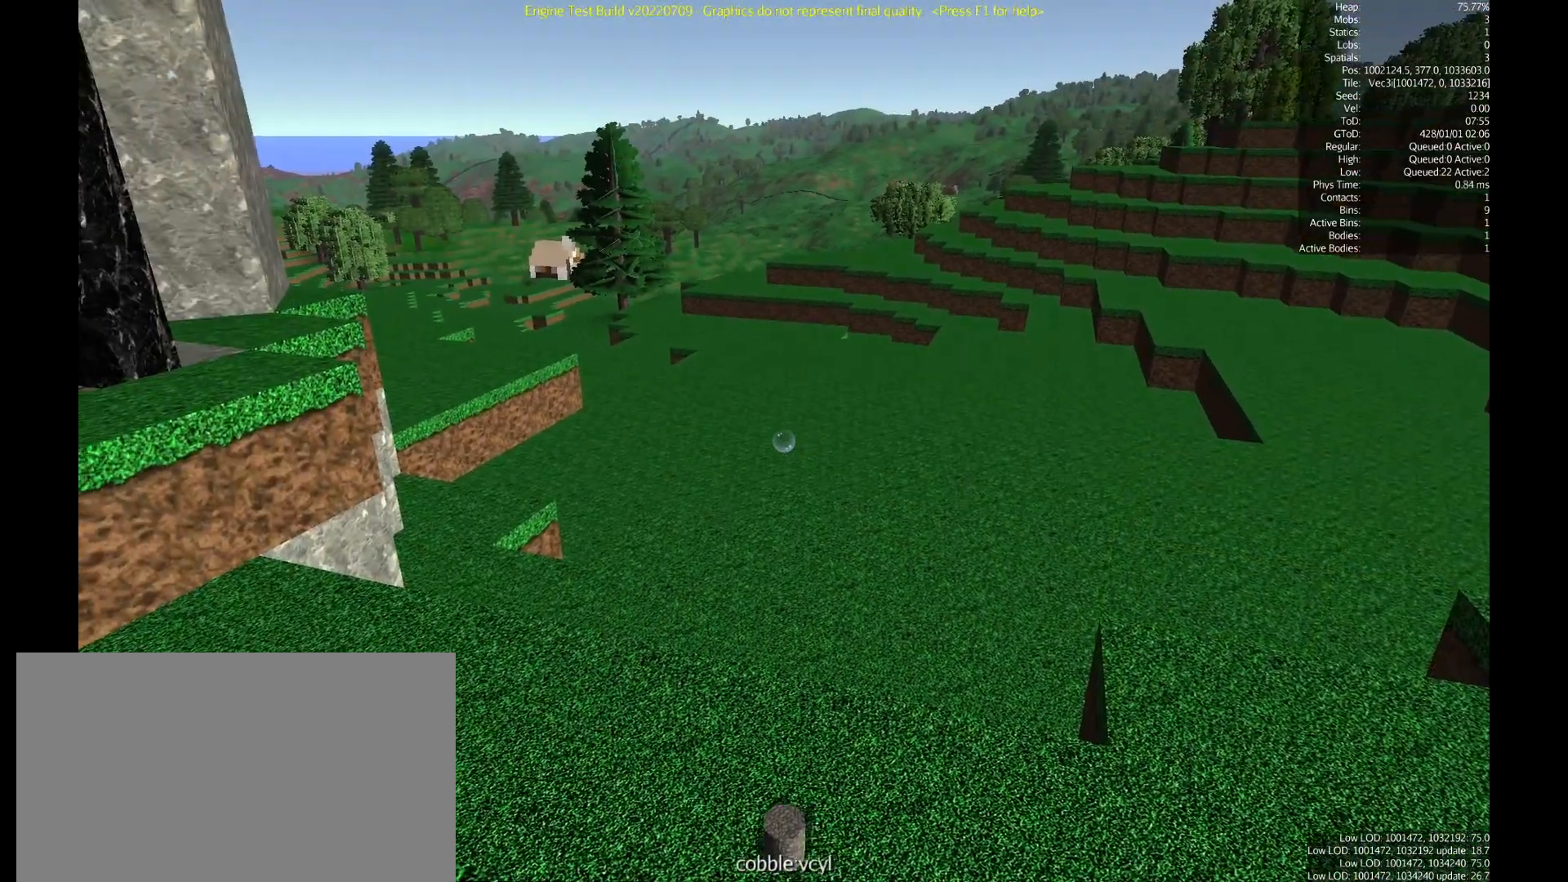
Gameplay with keyboard and mouse; each line is a JSON object with the keys and mouse buttons held at the frame after it. "events" lists presses ("down") and releases ("up") of "a", "c", "ctrl", "d", "e", "escape", "f5", "i", "q", "return", "s", "shift", "space", "tab", "w", "z", "mouse_left", "mouse_wheel", "mouse_right", "mouse_mb4" and "mouse_mb5" between this image and that frame as [ms after this image, input, new state], when the widget could be followed in between. "mouse_left", "mouse_wheel", "mouse_right", "mouse_mb4", "mouse_mb5" = the "left", "wheel", "right", "mb4", "mb5" buttons of the "mouse" list. No other keys are recorded. Fast repeated clicks can show as one long hold. "wheel" means that the mouse wheel is clicked or scrolled. Mouse movement is not recorded.
{"keys": [], "mouse": [], "events": []}
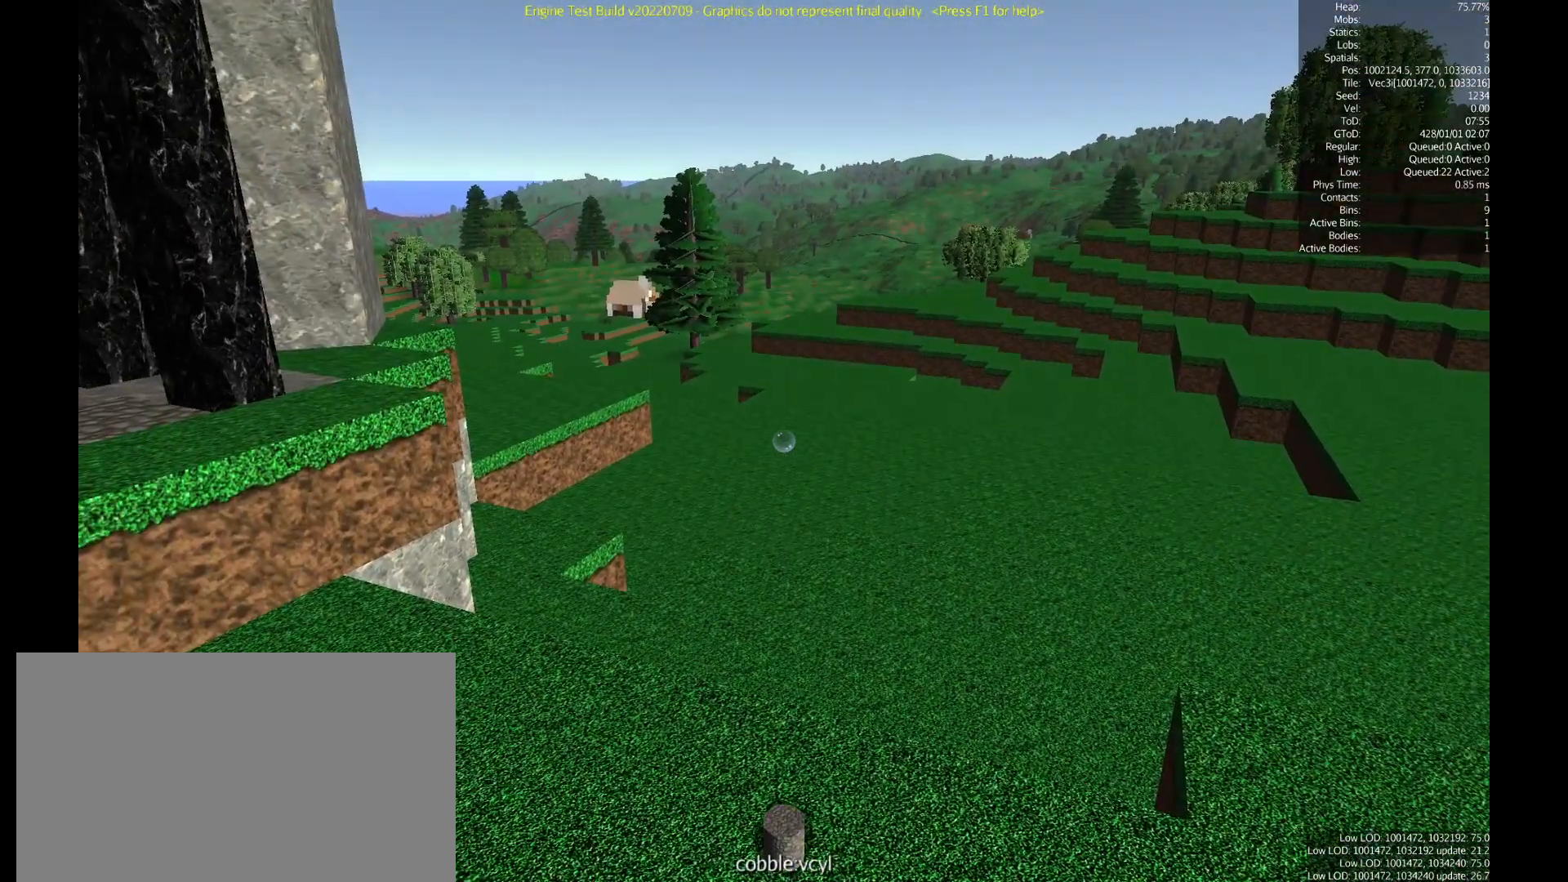
{"keys": [], "mouse": [], "events": []}
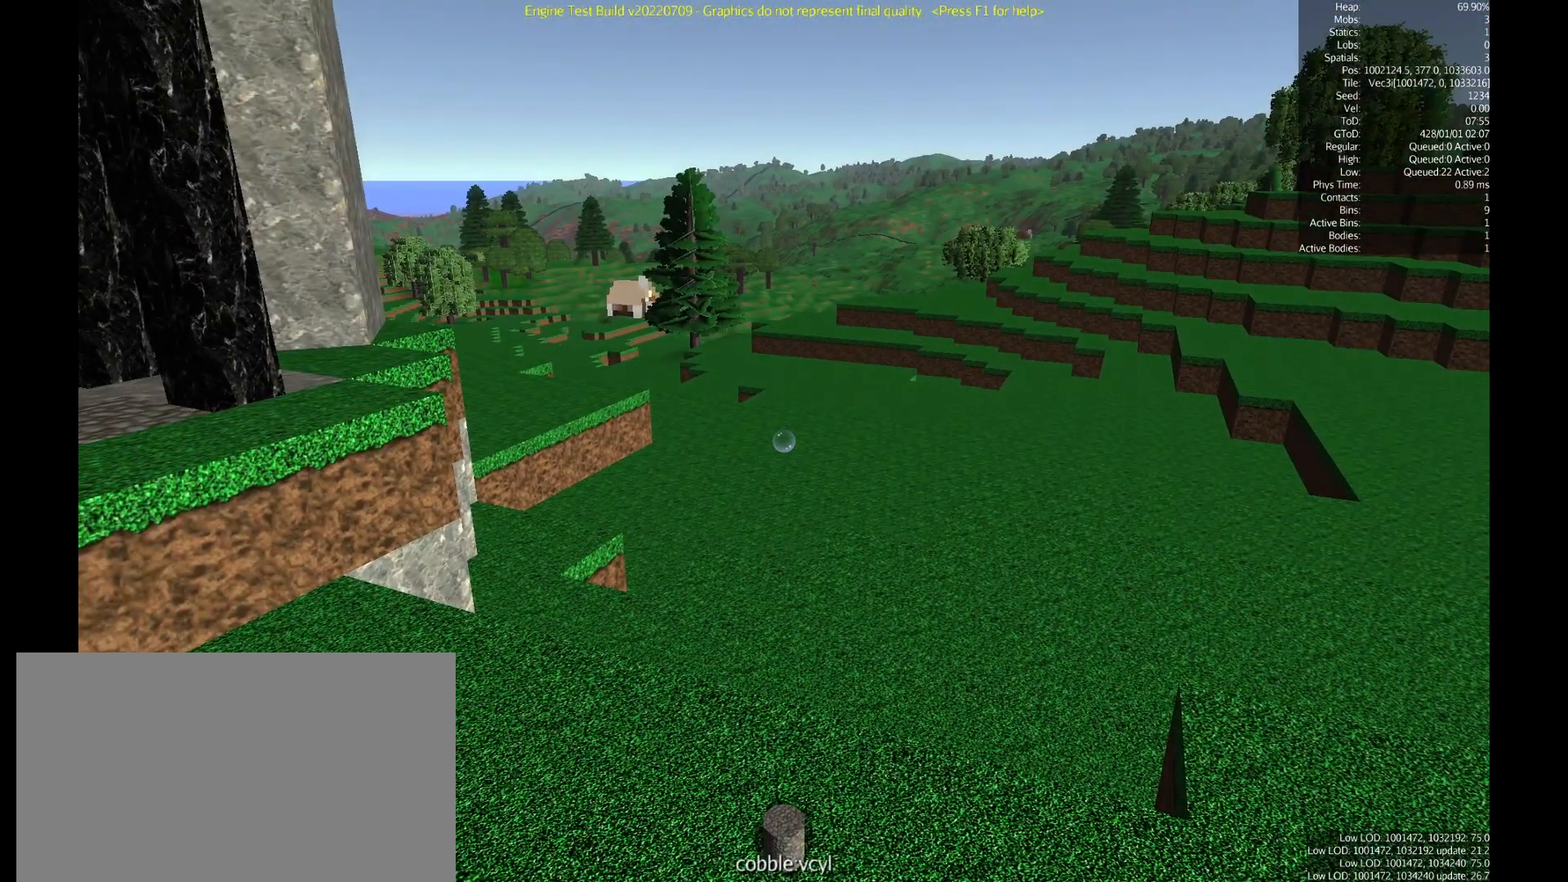
{"keys": [], "mouse": [], "events": []}
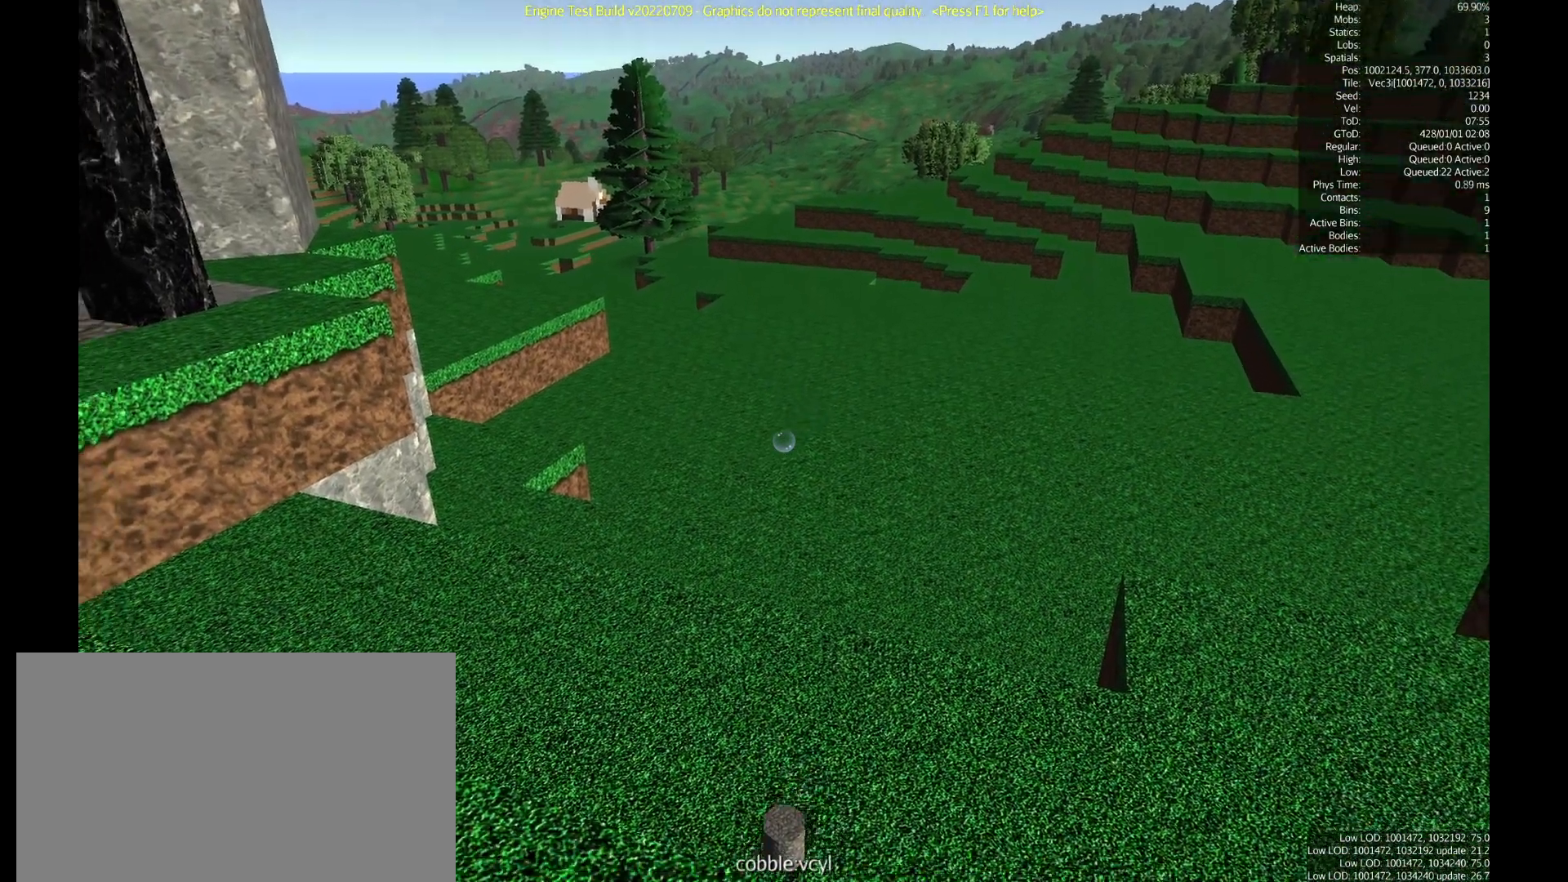
{"keys": ["w"], "mouse": [], "events": [[384, "w", "down"]]}
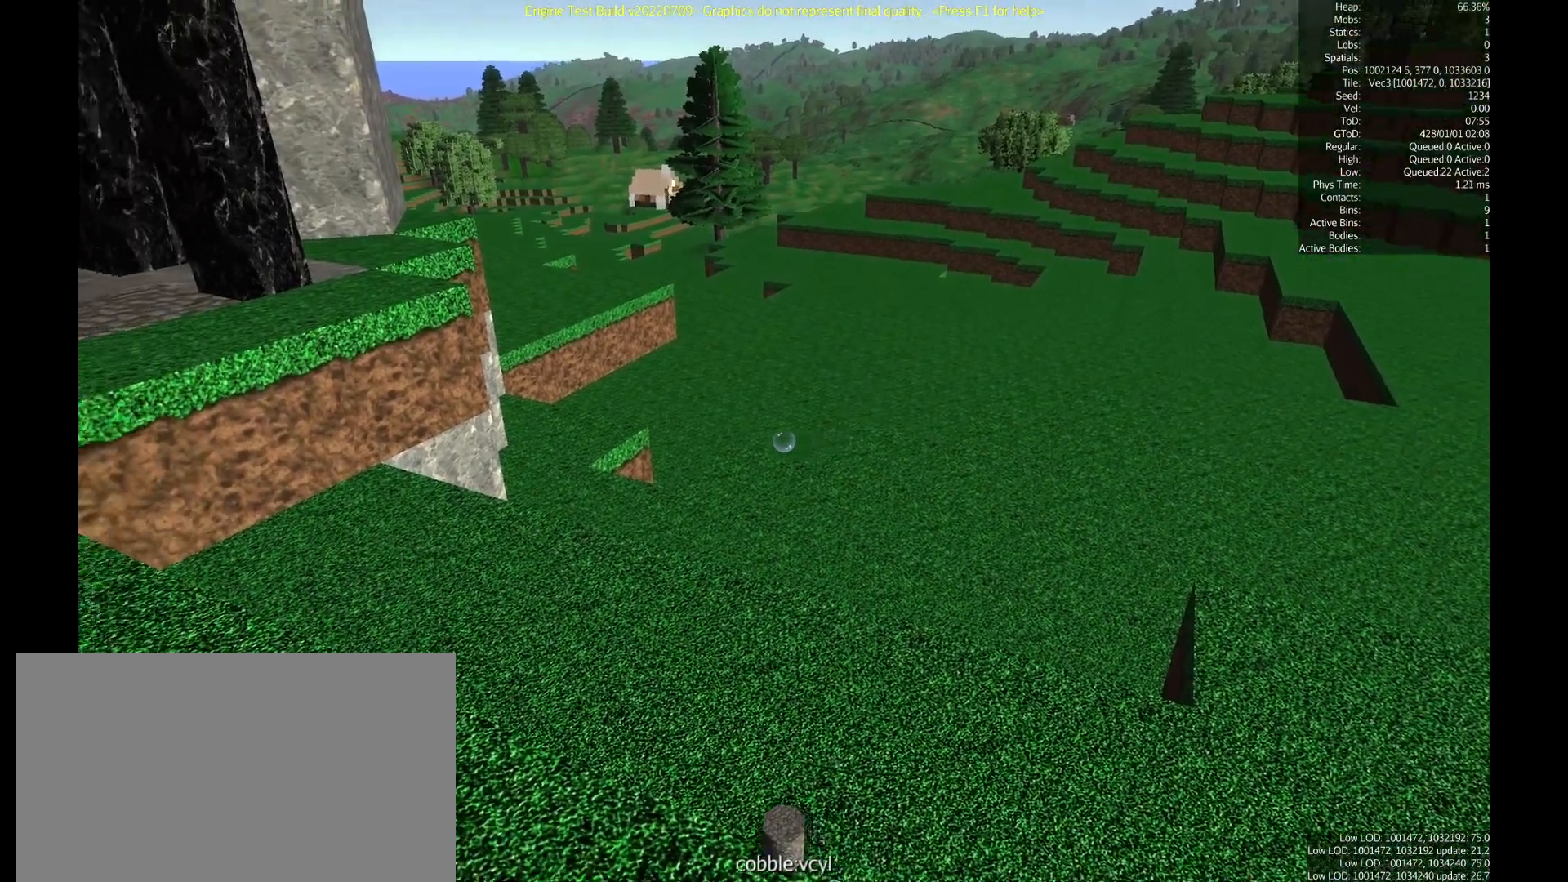
{"keys": ["w"], "mouse": [], "events": []}
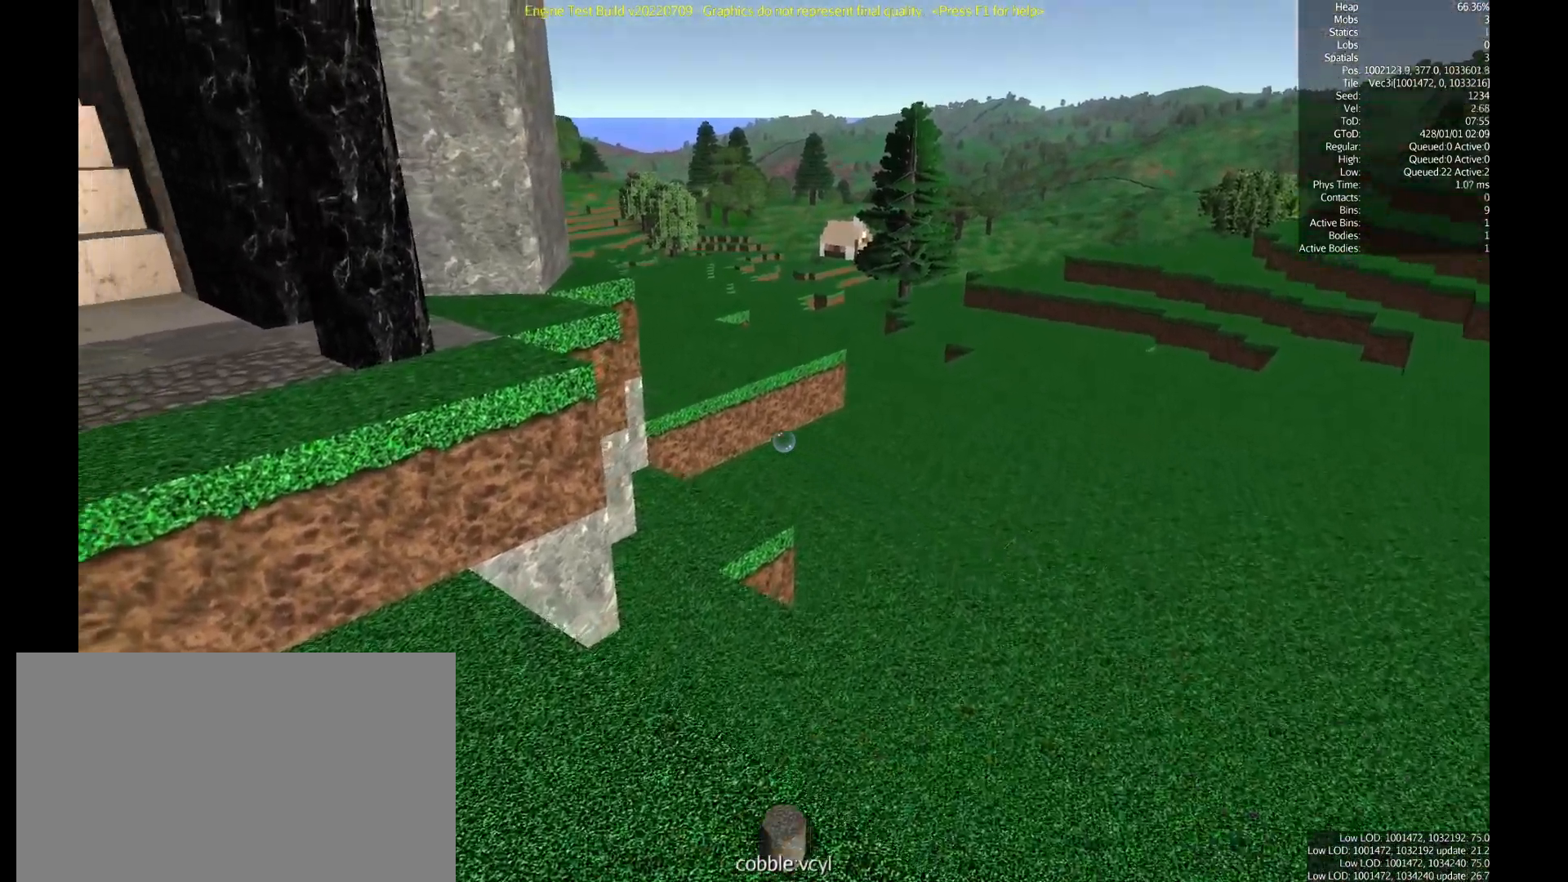
{"keys": ["w"], "mouse": [], "events": []}
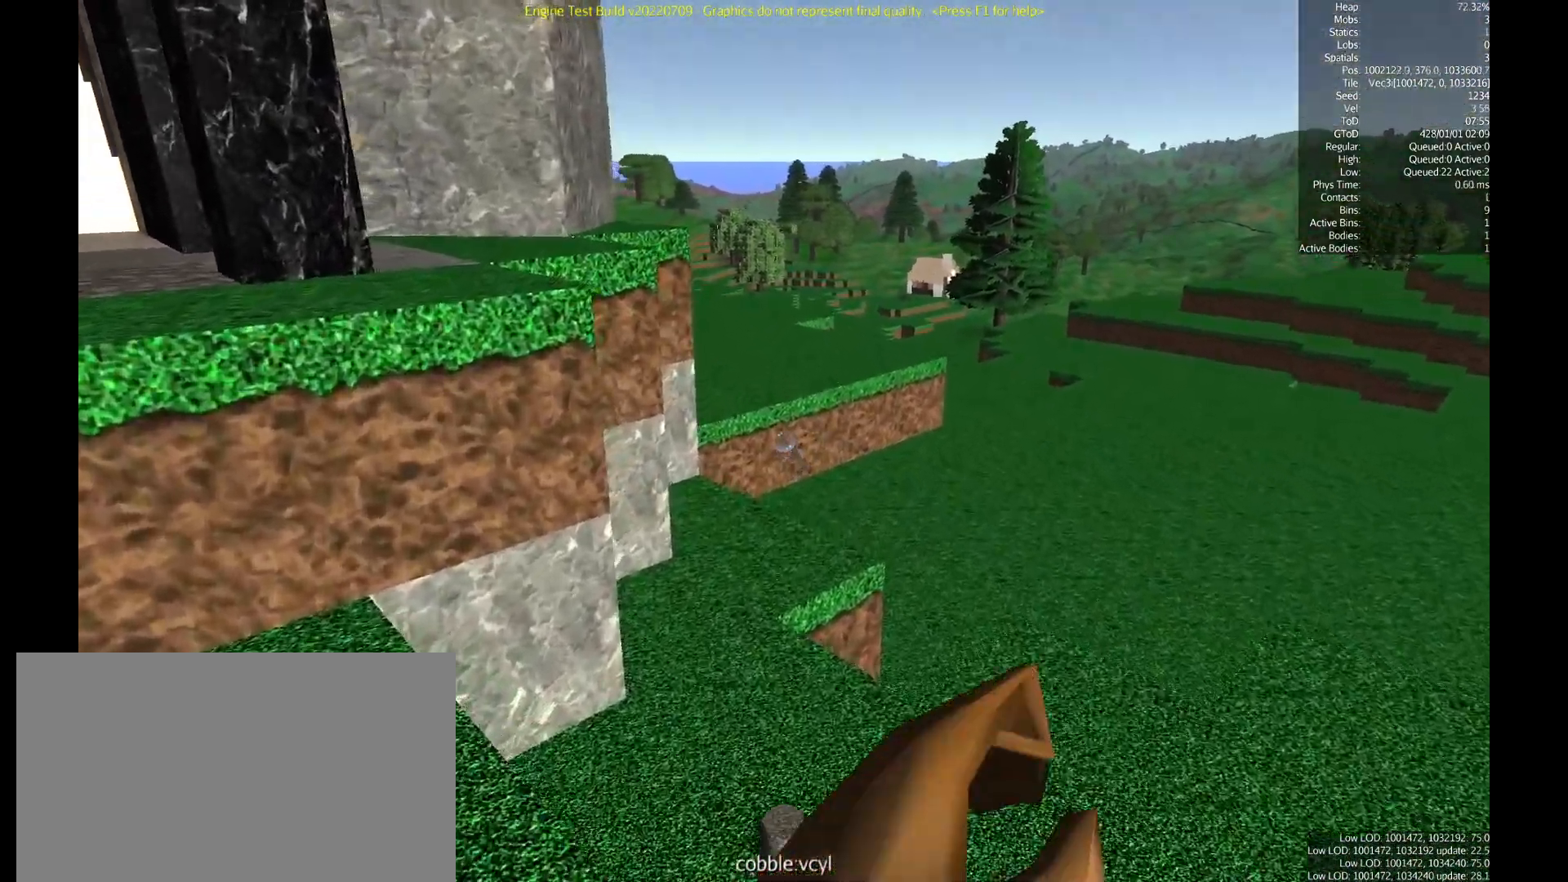
{"keys": ["w"], "mouse": [], "events": []}
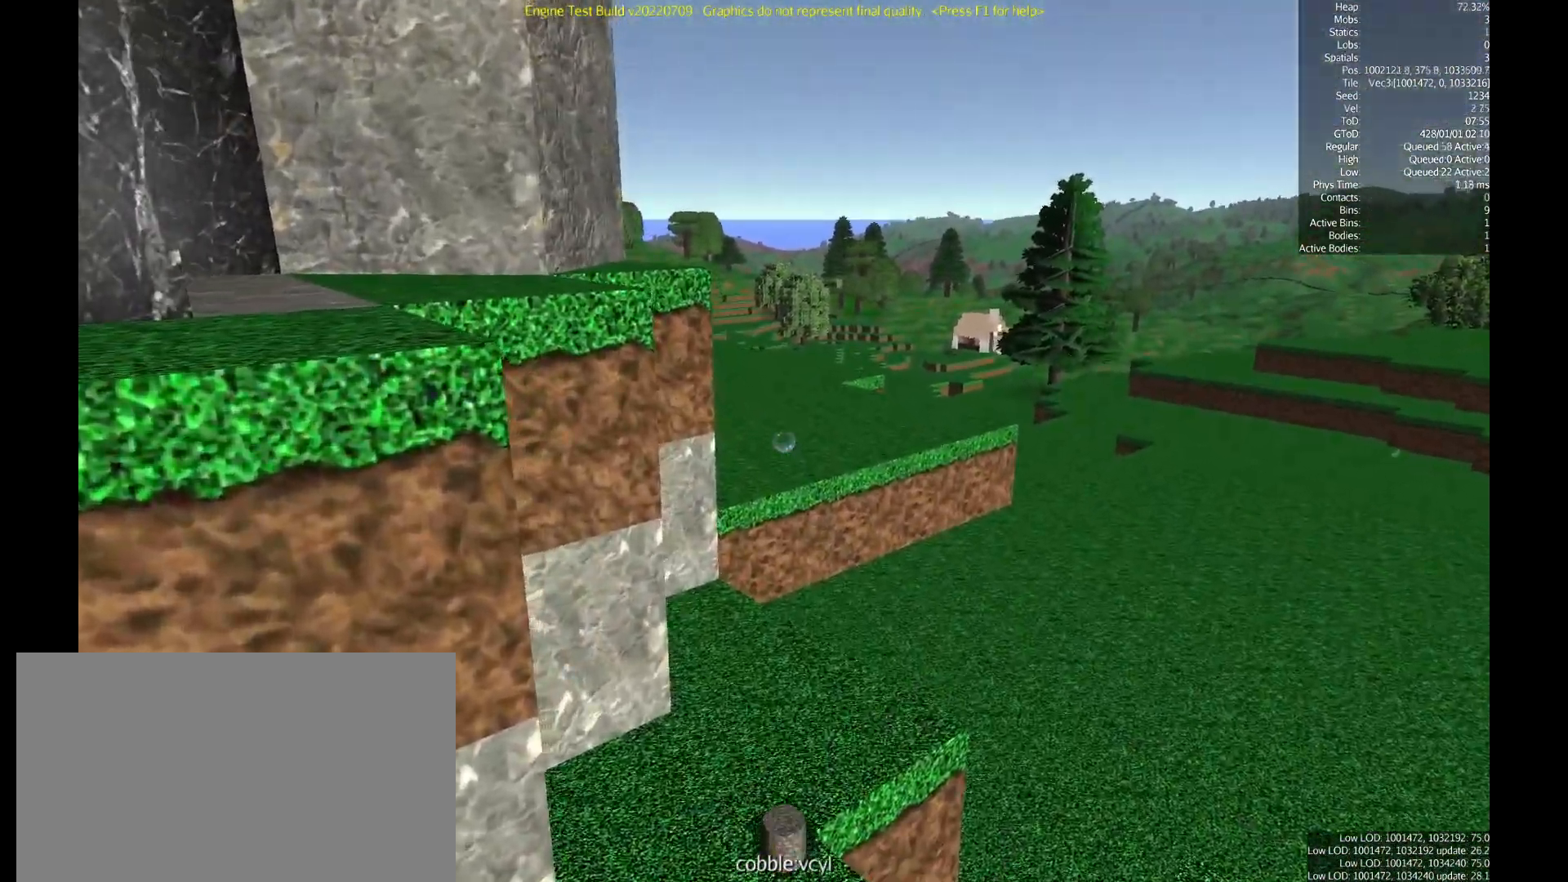
{"keys": ["w"], "mouse": [], "events": []}
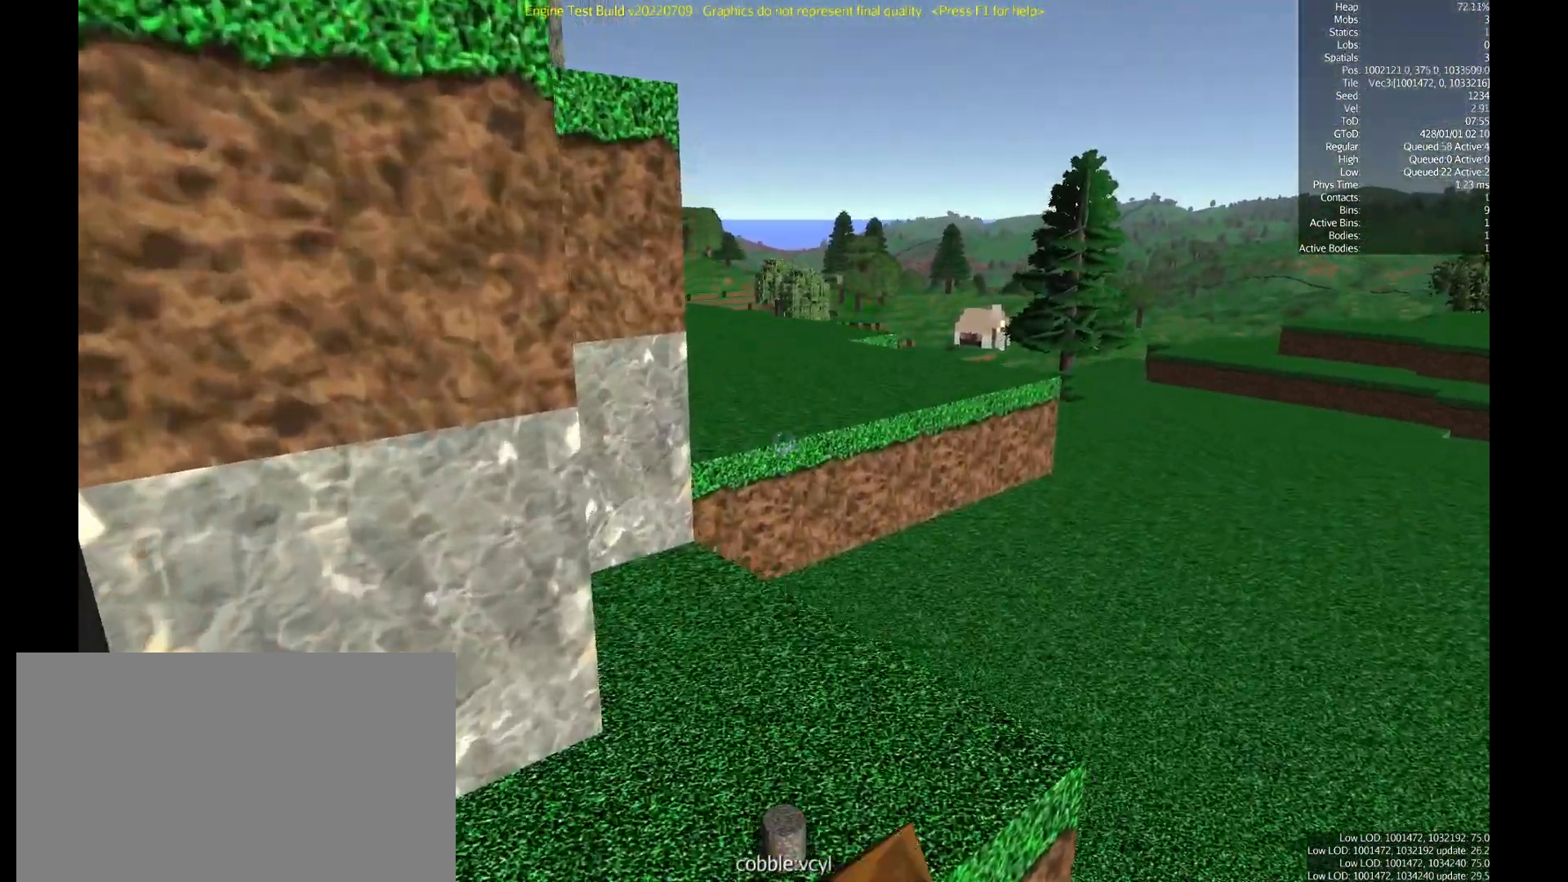
{"keys": ["w"], "mouse": [], "events": []}
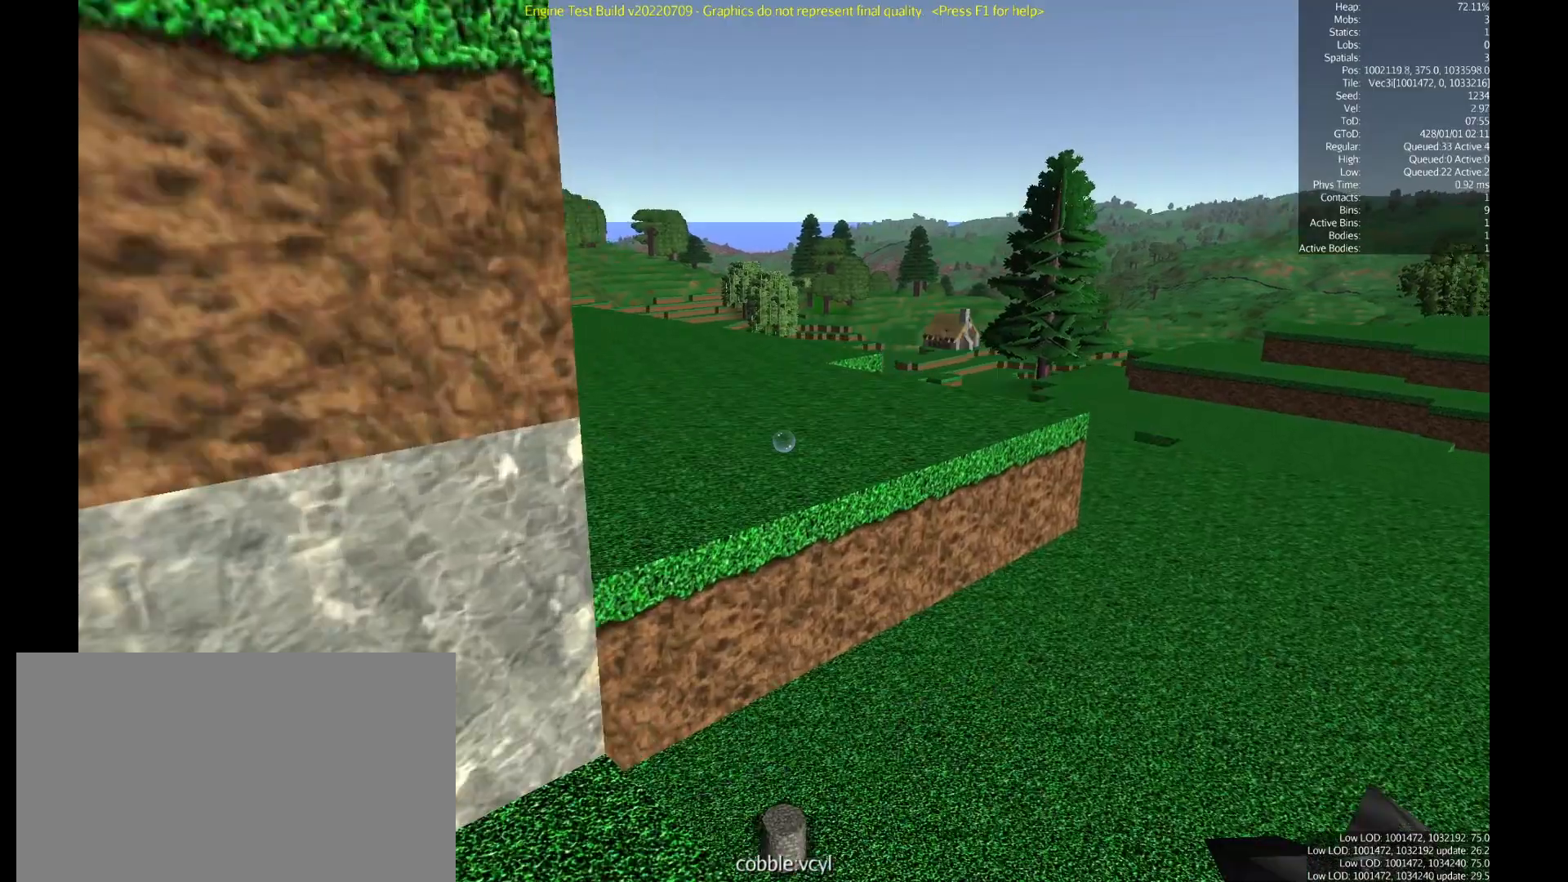
{"keys": ["w"], "mouse": [], "events": []}
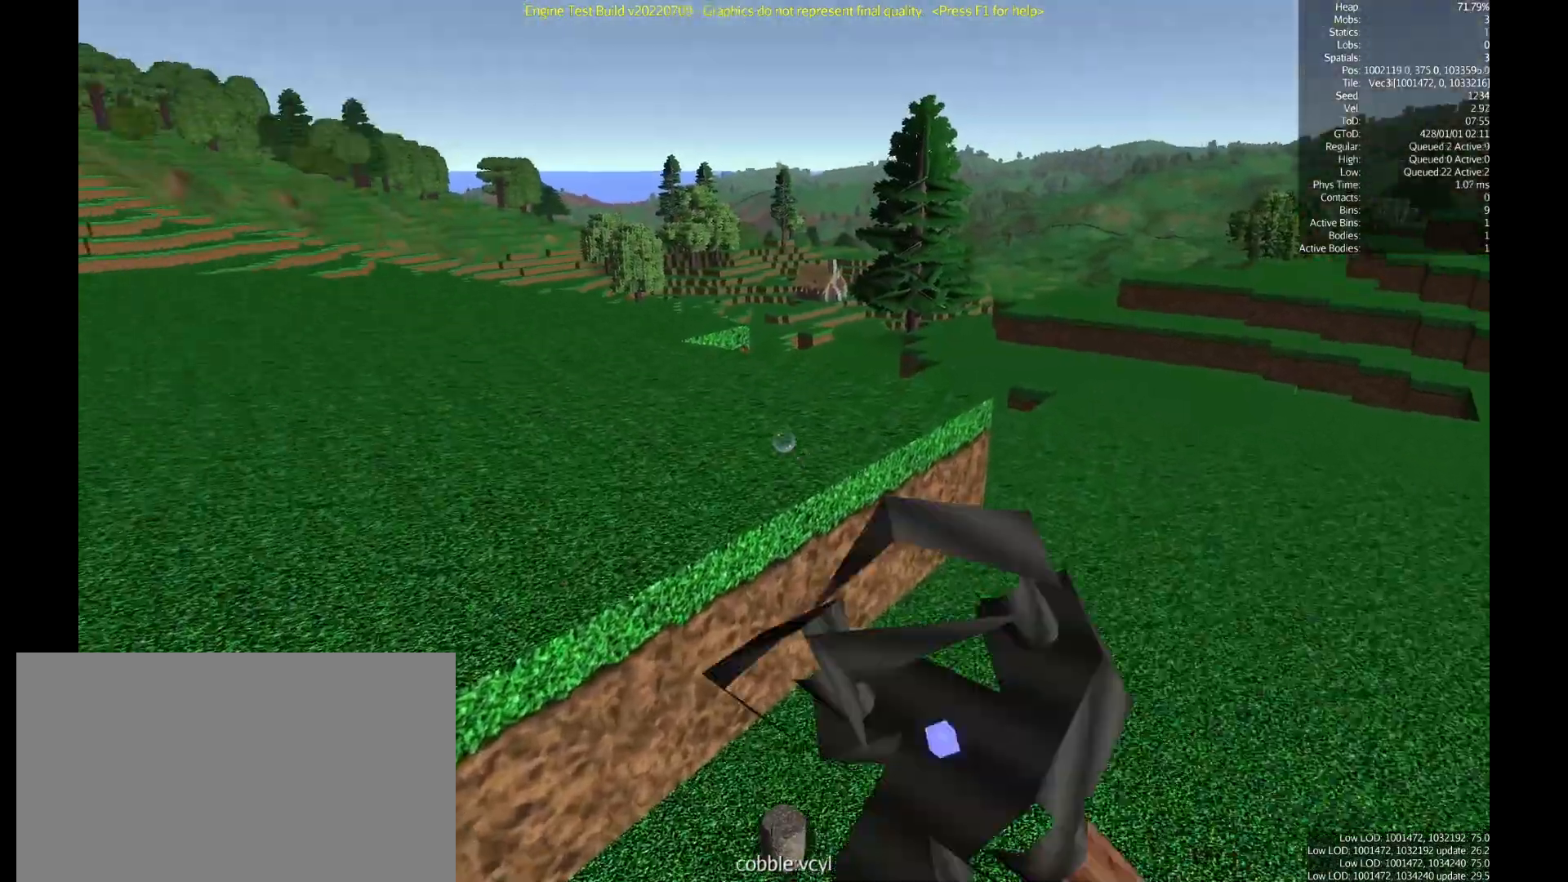
{"keys": ["space", "w"], "mouse": [], "events": [[417, "space", "down"]]}
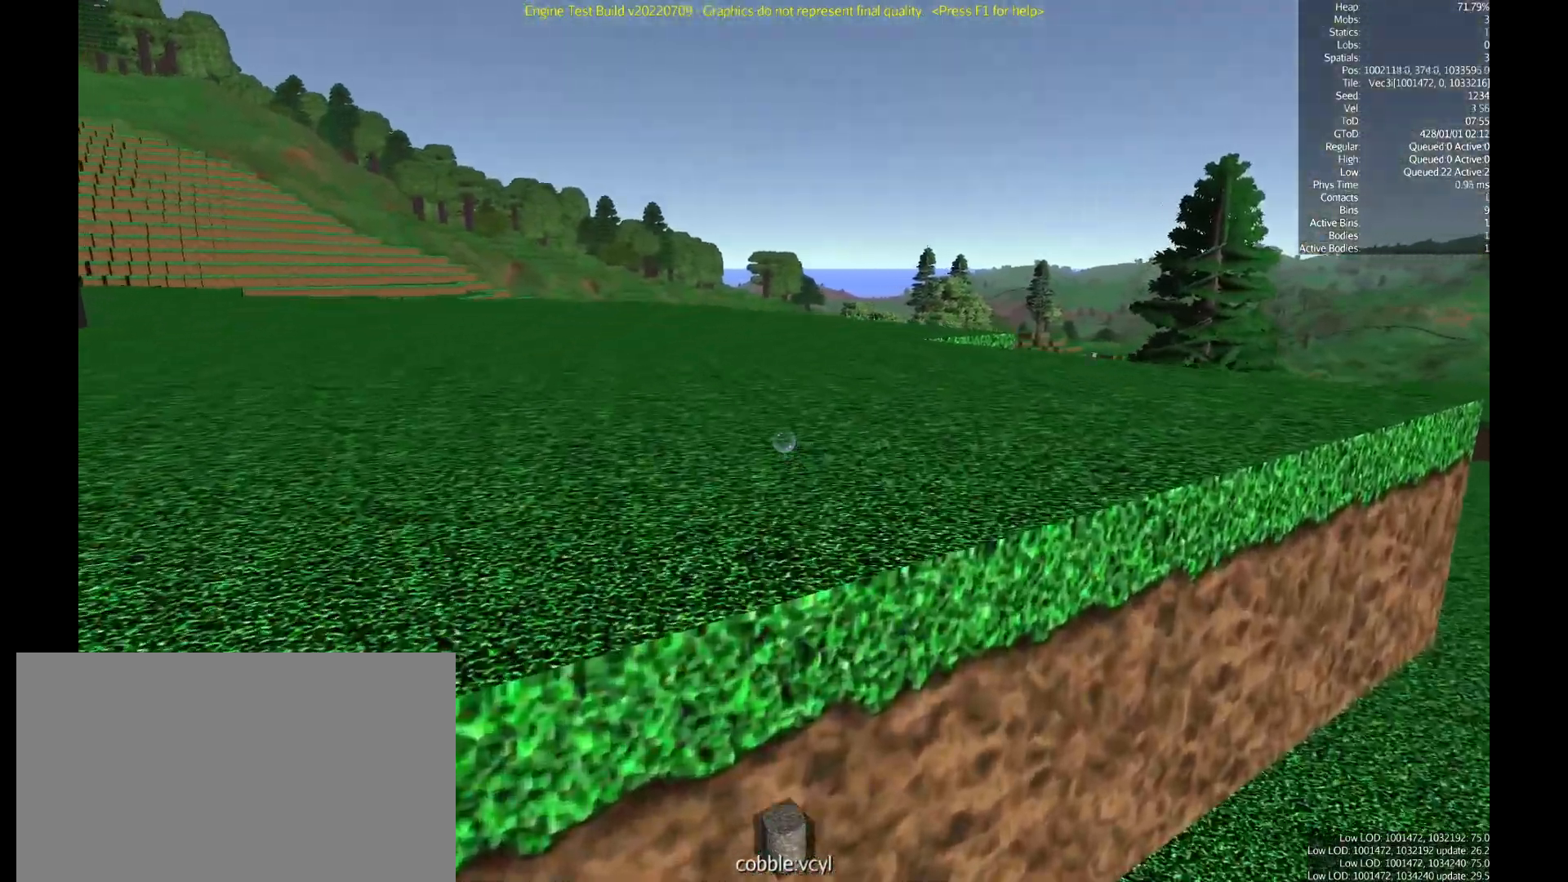
{"keys": ["w"], "mouse": [], "events": [[67, "space", "up"]]}
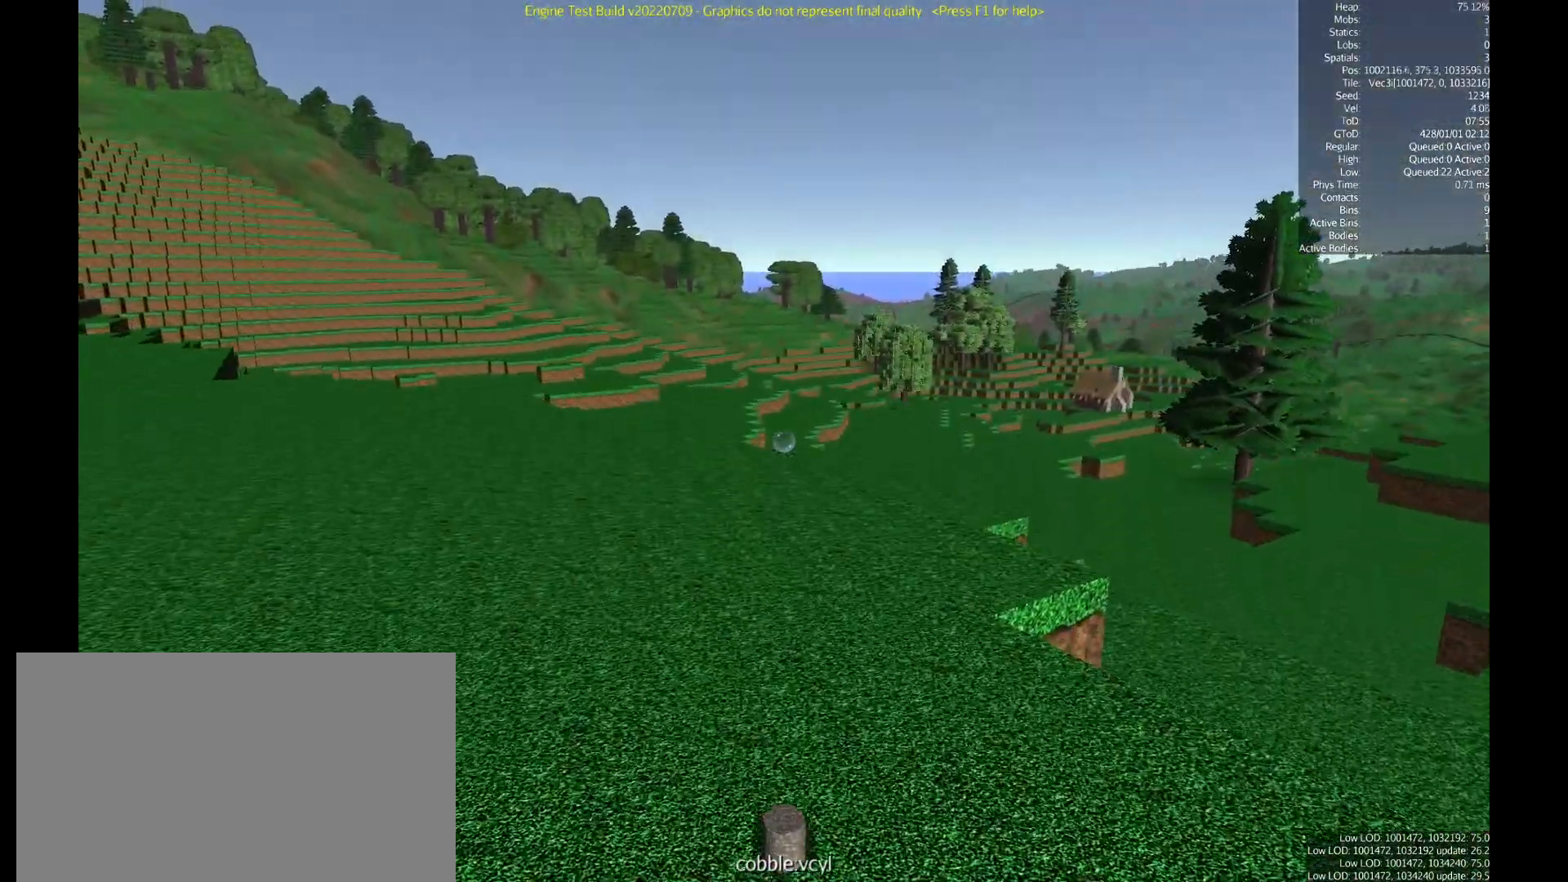
{"keys": ["w"], "mouse": [], "events": []}
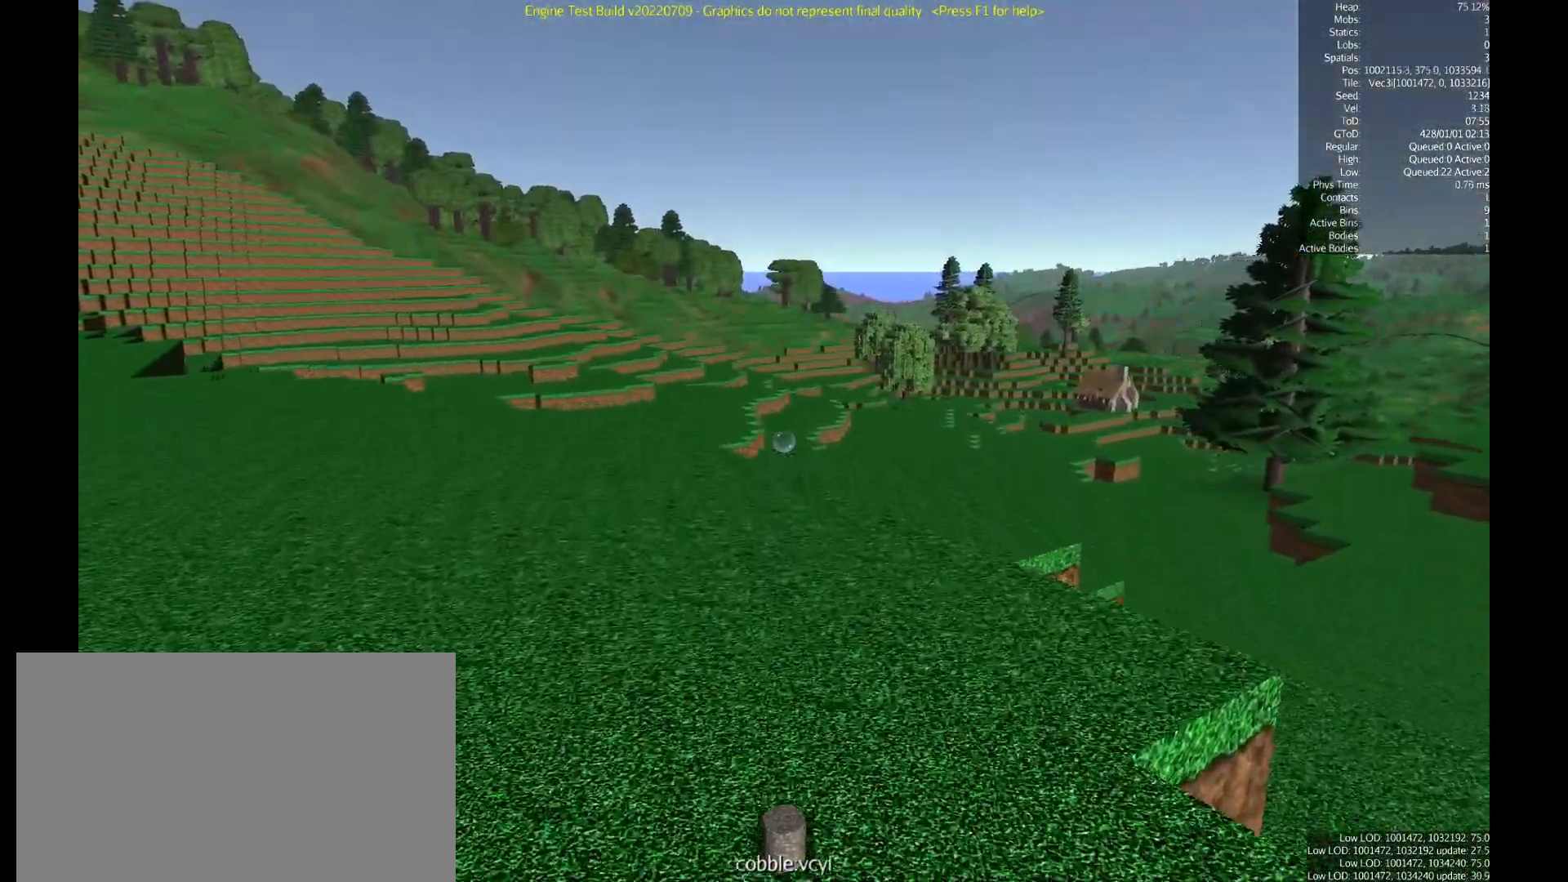
{"keys": ["w"], "mouse": [], "events": []}
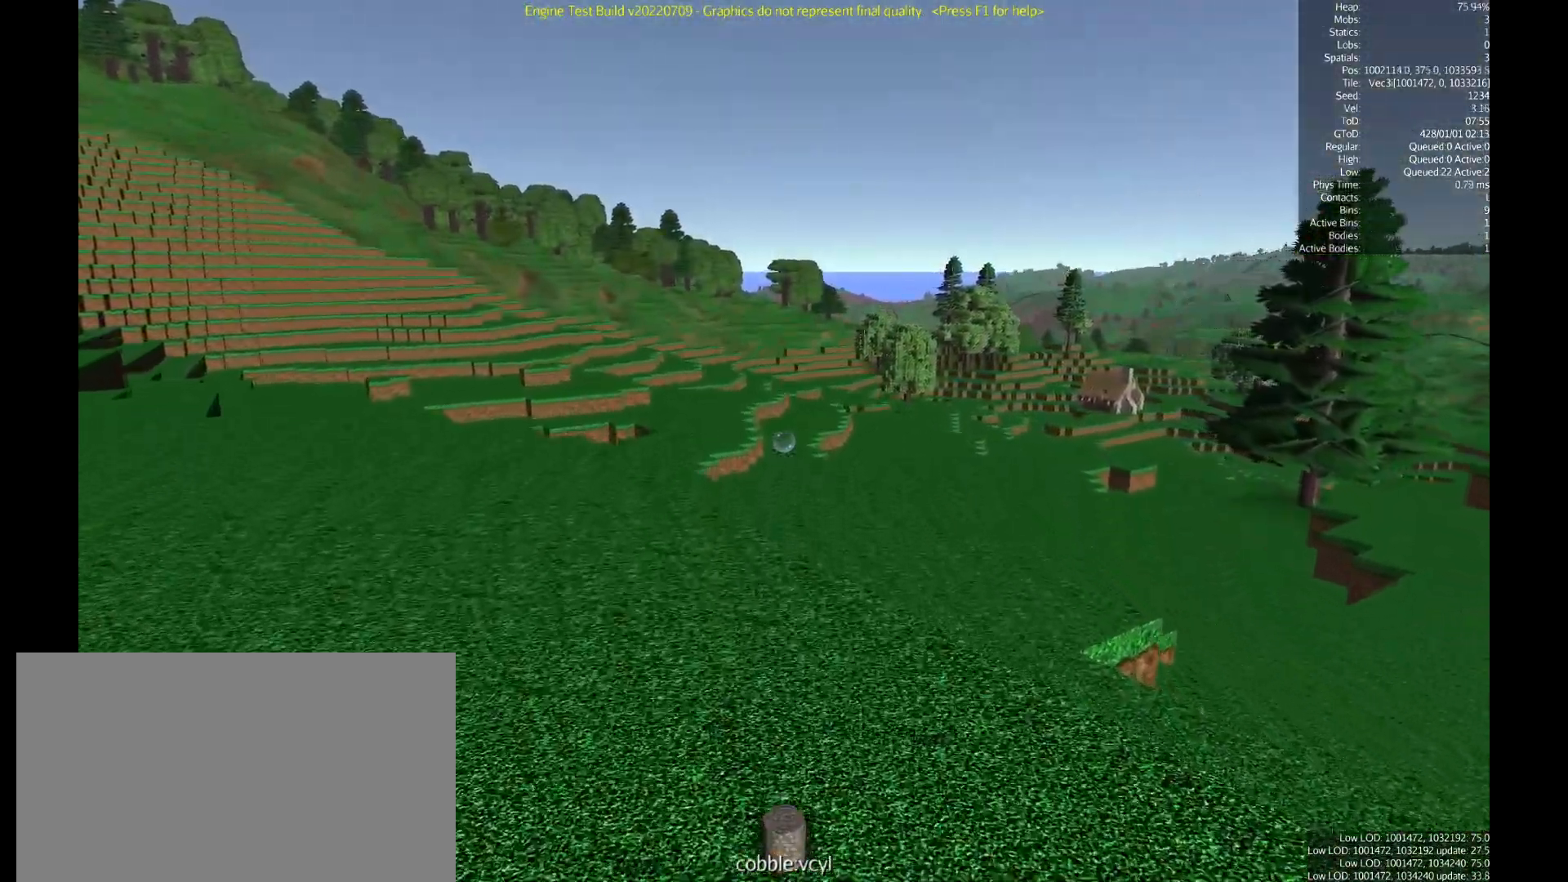
{"keys": [], "mouse": [], "events": [[300, "w", "up"]]}
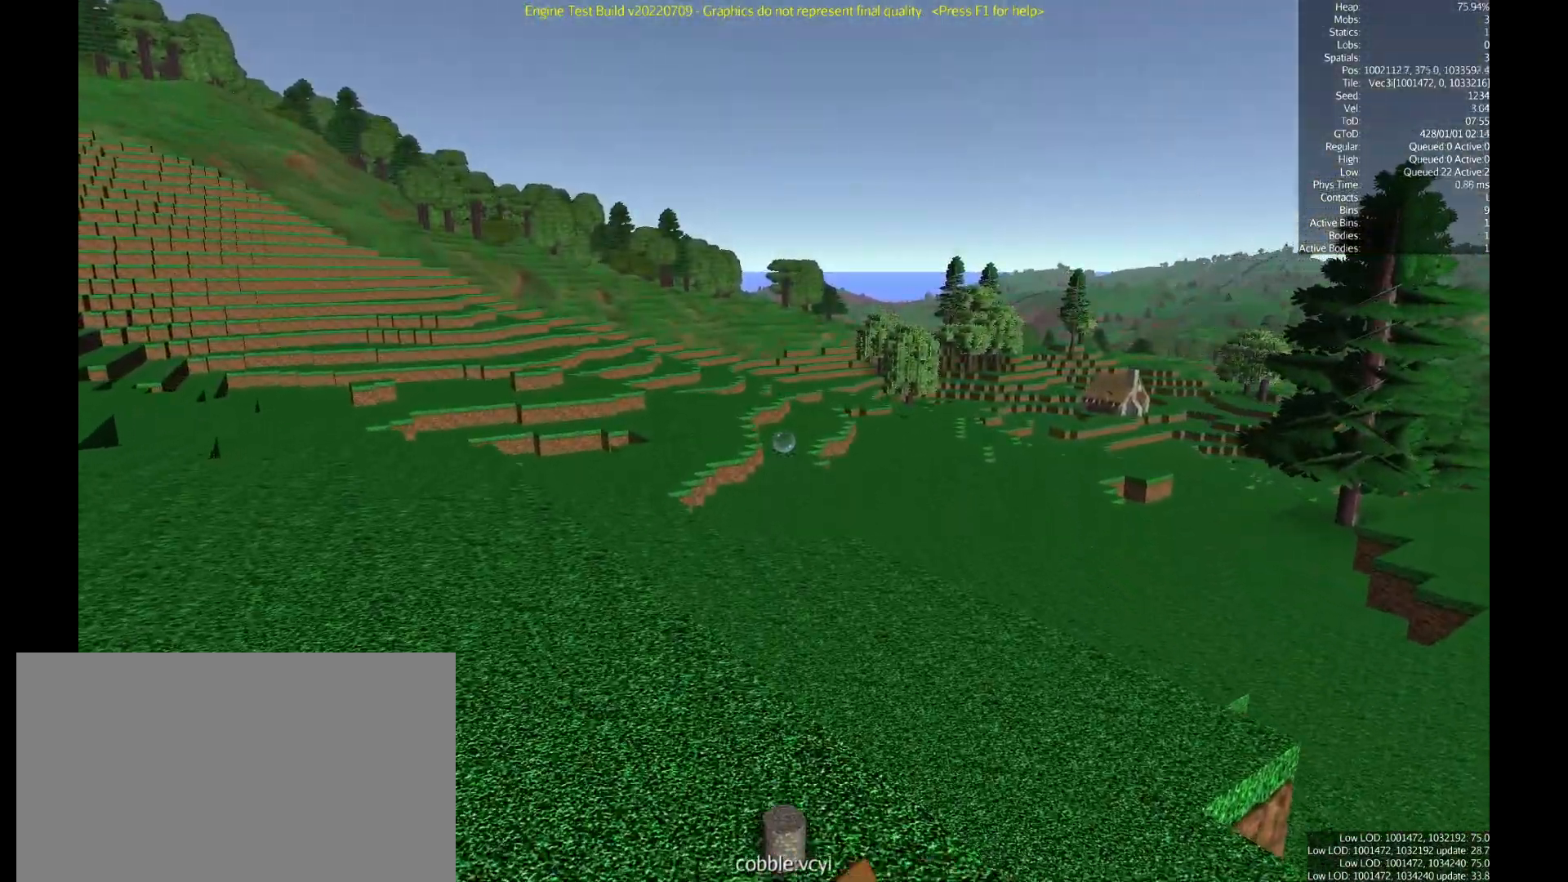
{"keys": [], "mouse": [], "events": []}
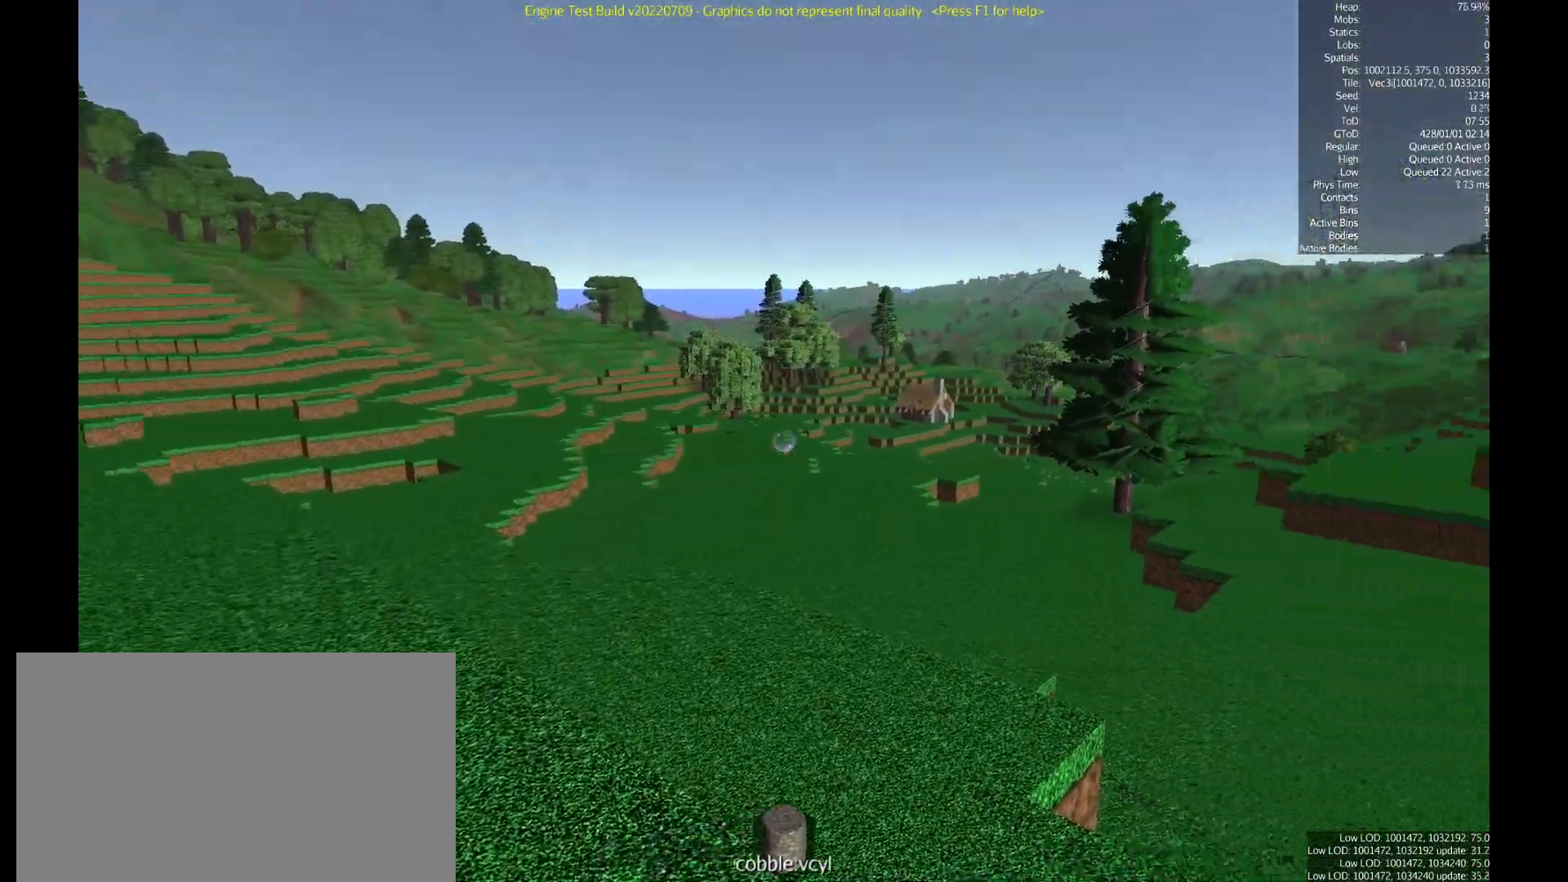
{"keys": [], "mouse": [], "events": []}
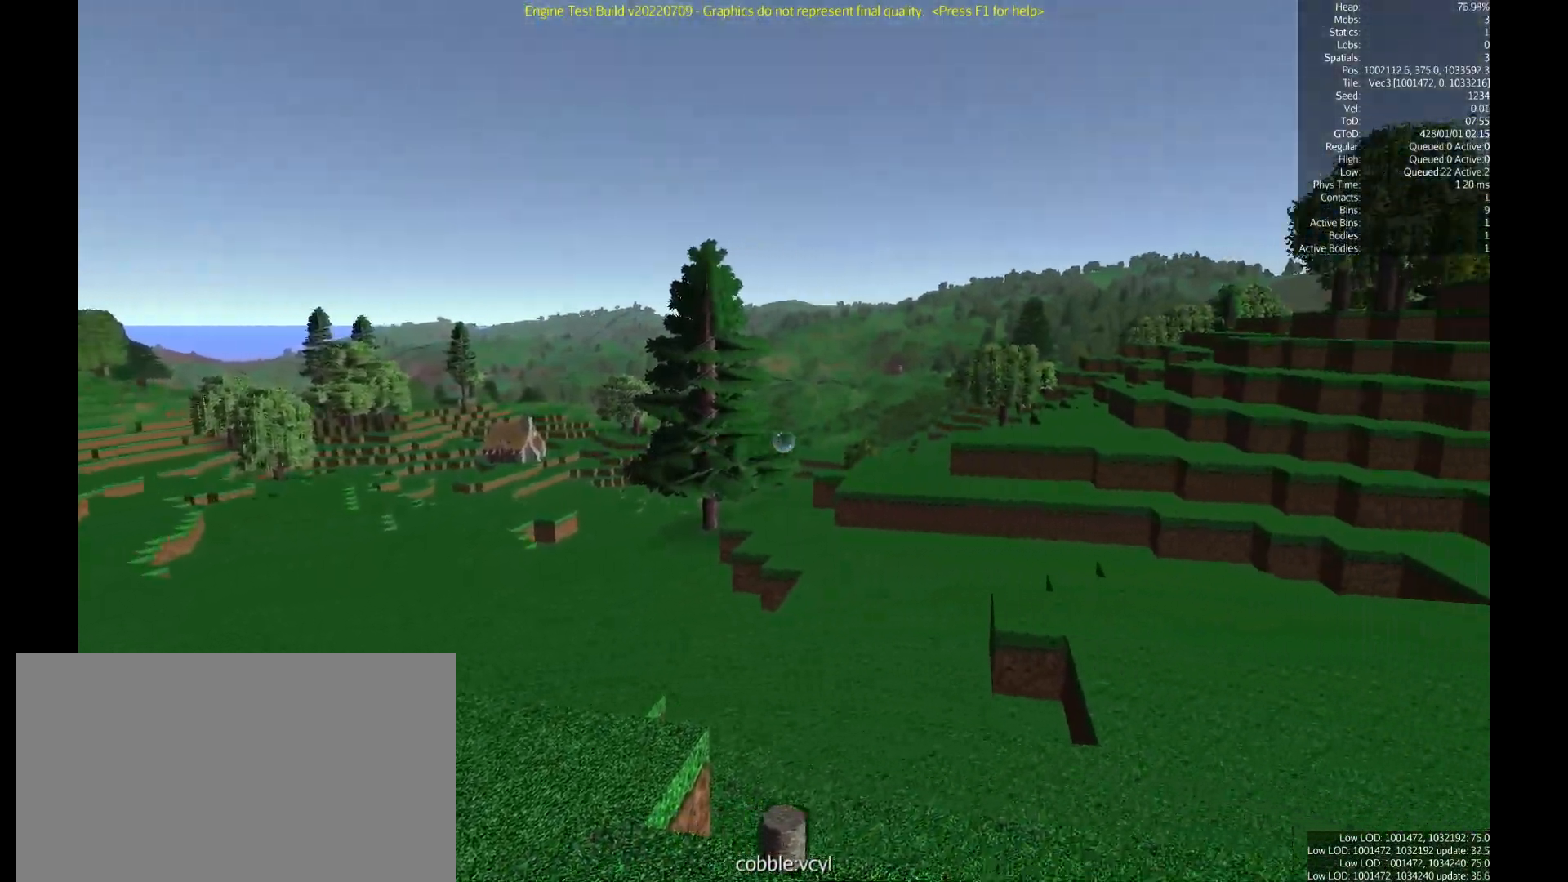
{"keys": [], "mouse": [], "events": []}
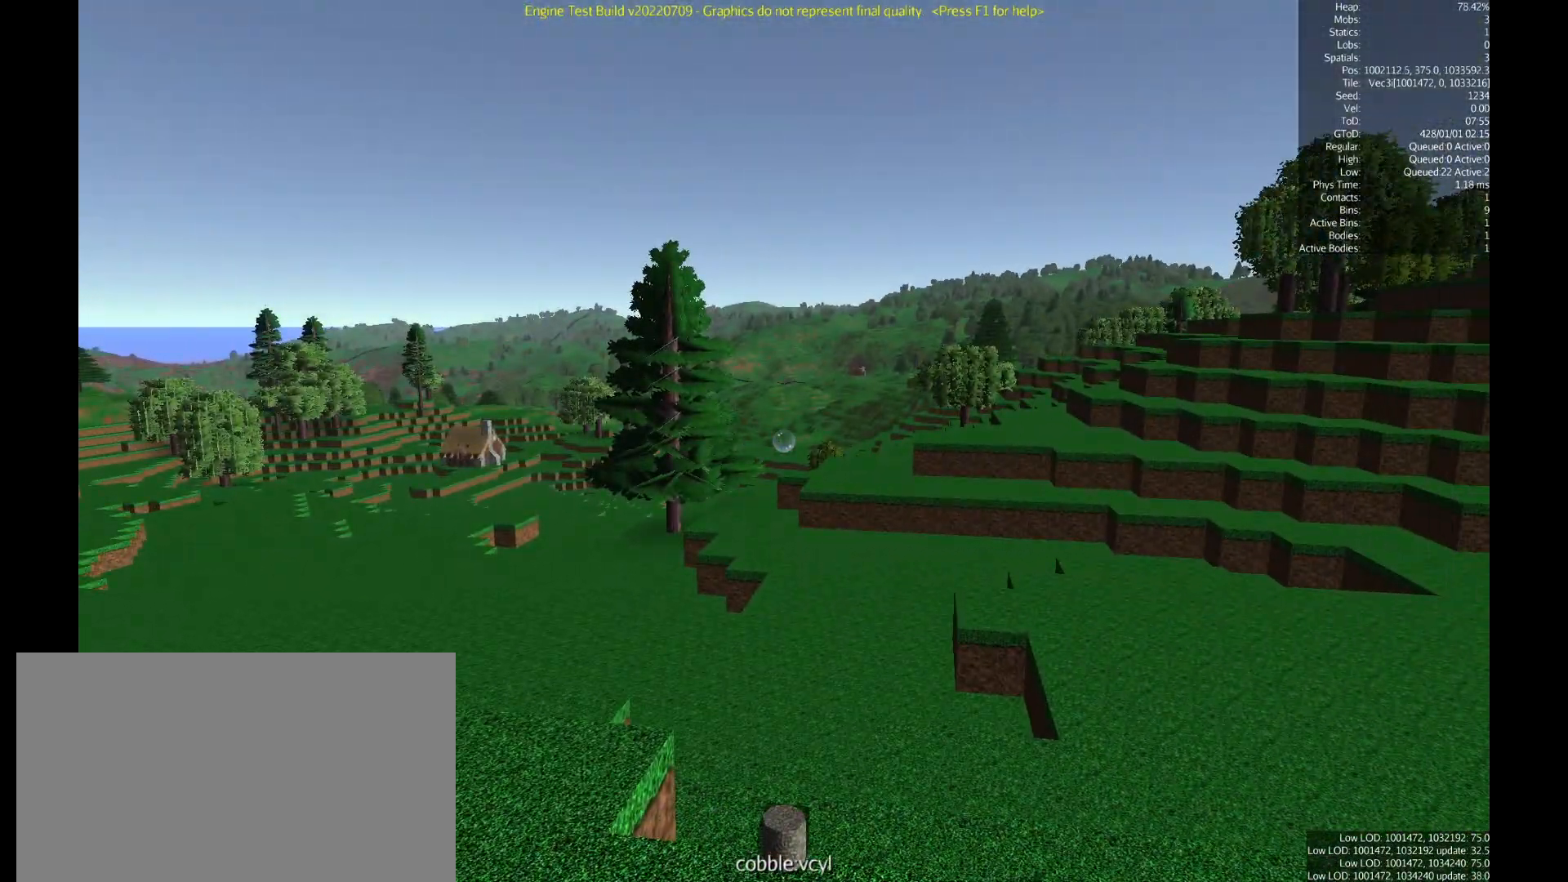
{"keys": [], "mouse": [], "events": []}
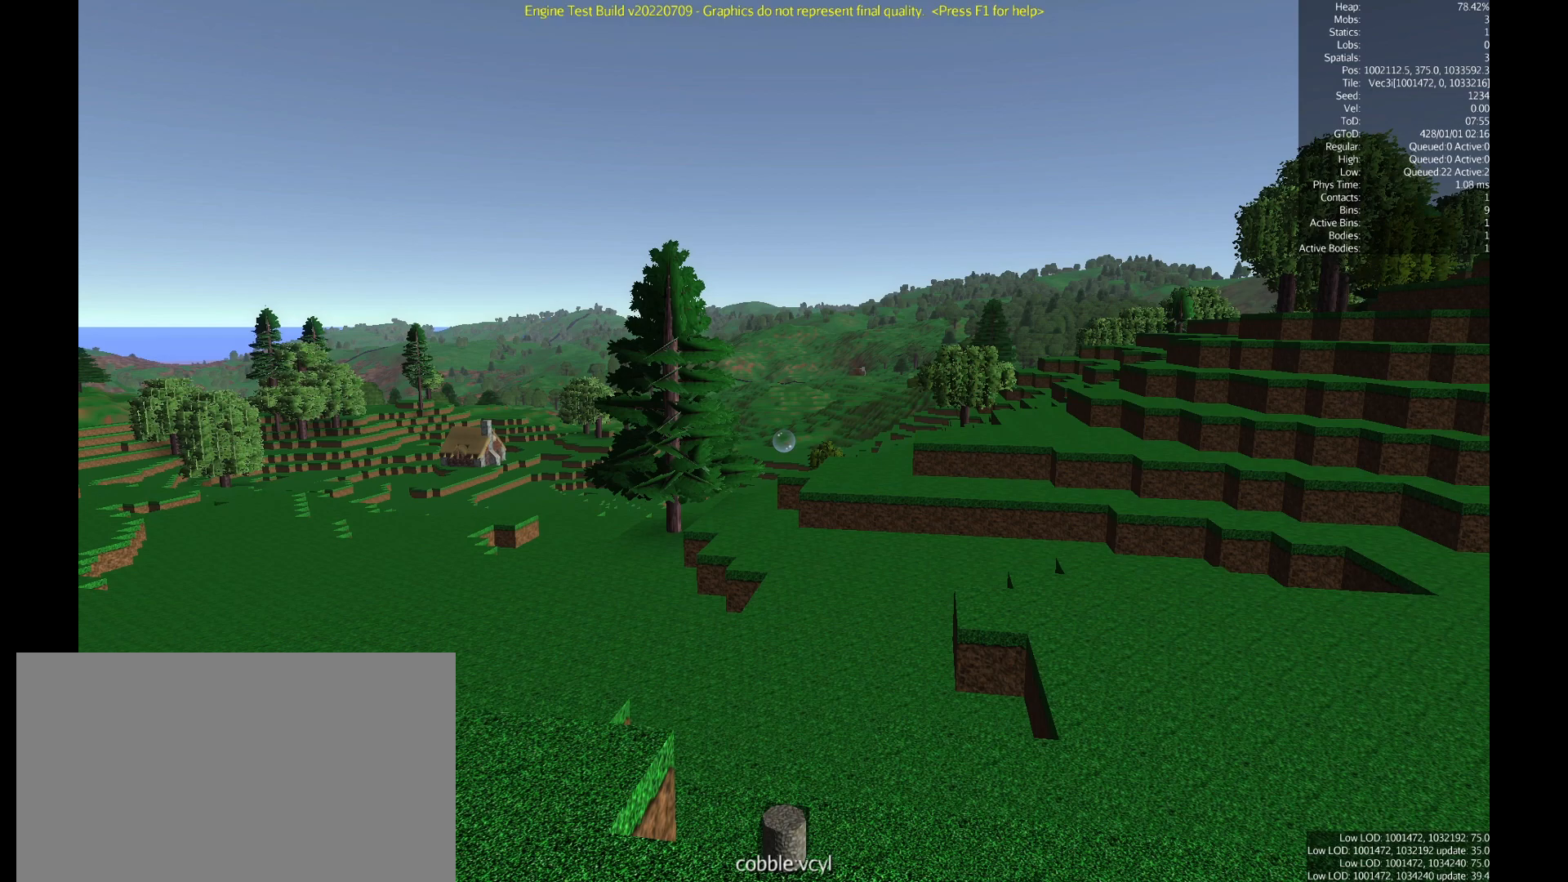
{"keys": [], "mouse": [], "events": []}
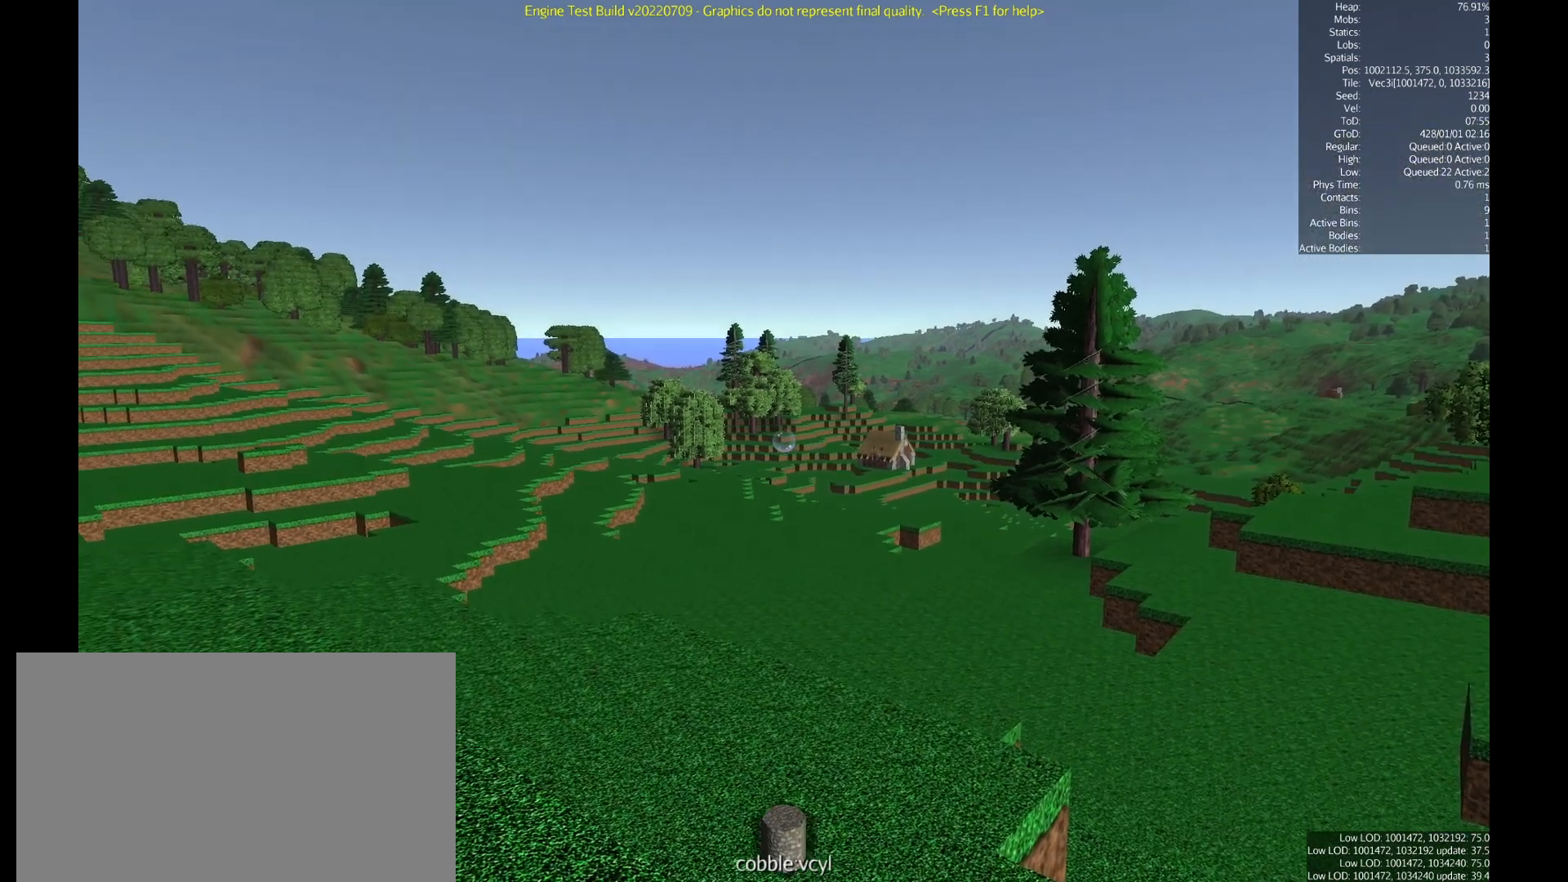
{"keys": [], "mouse": [], "events": []}
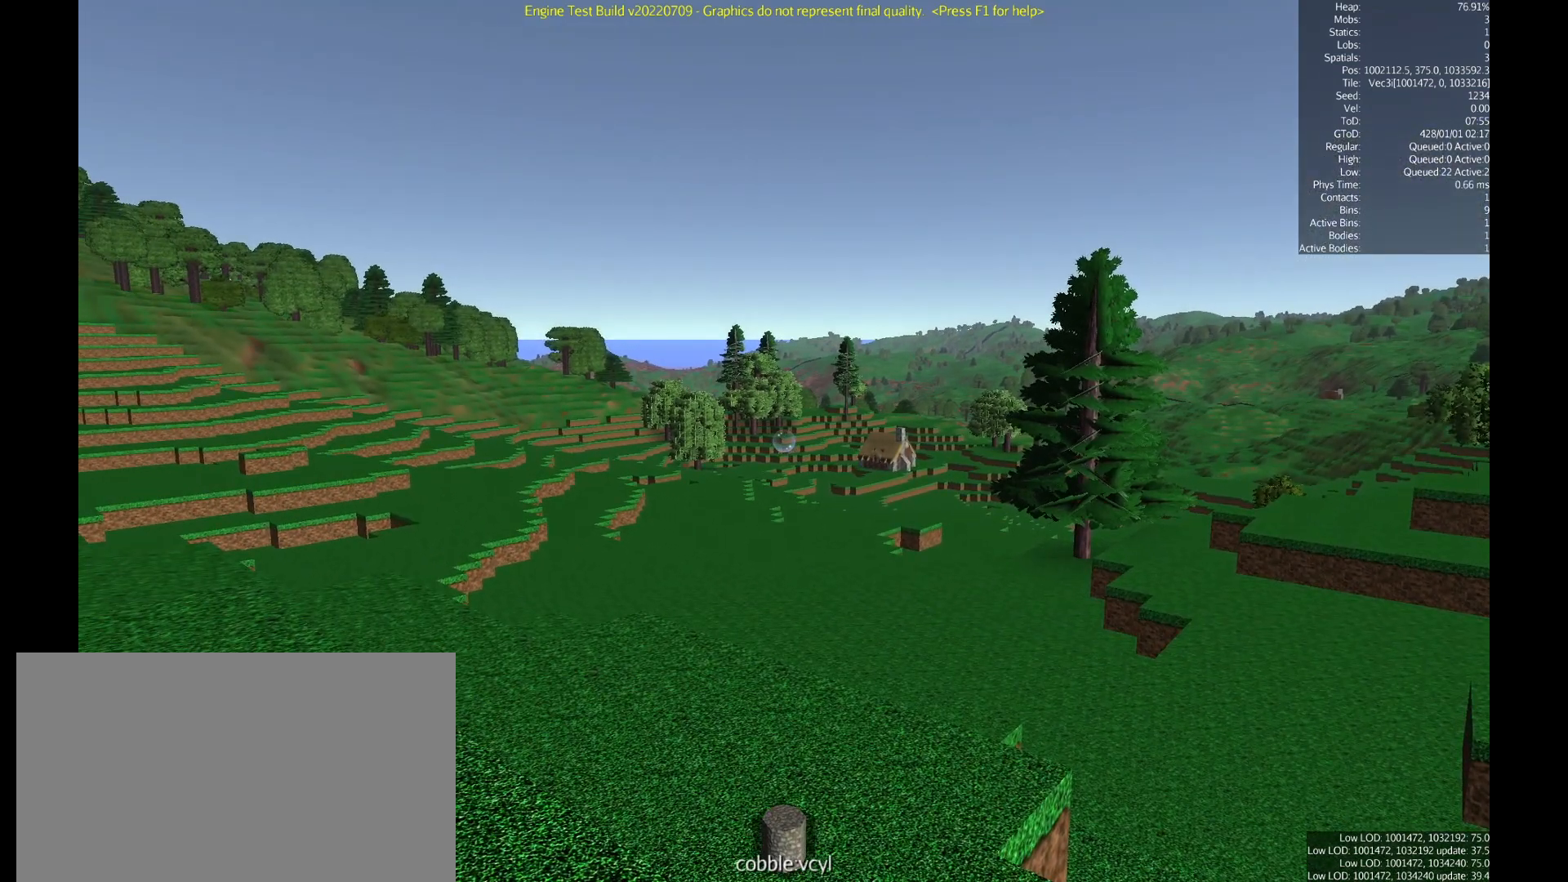
{"keys": [], "mouse": [], "events": []}
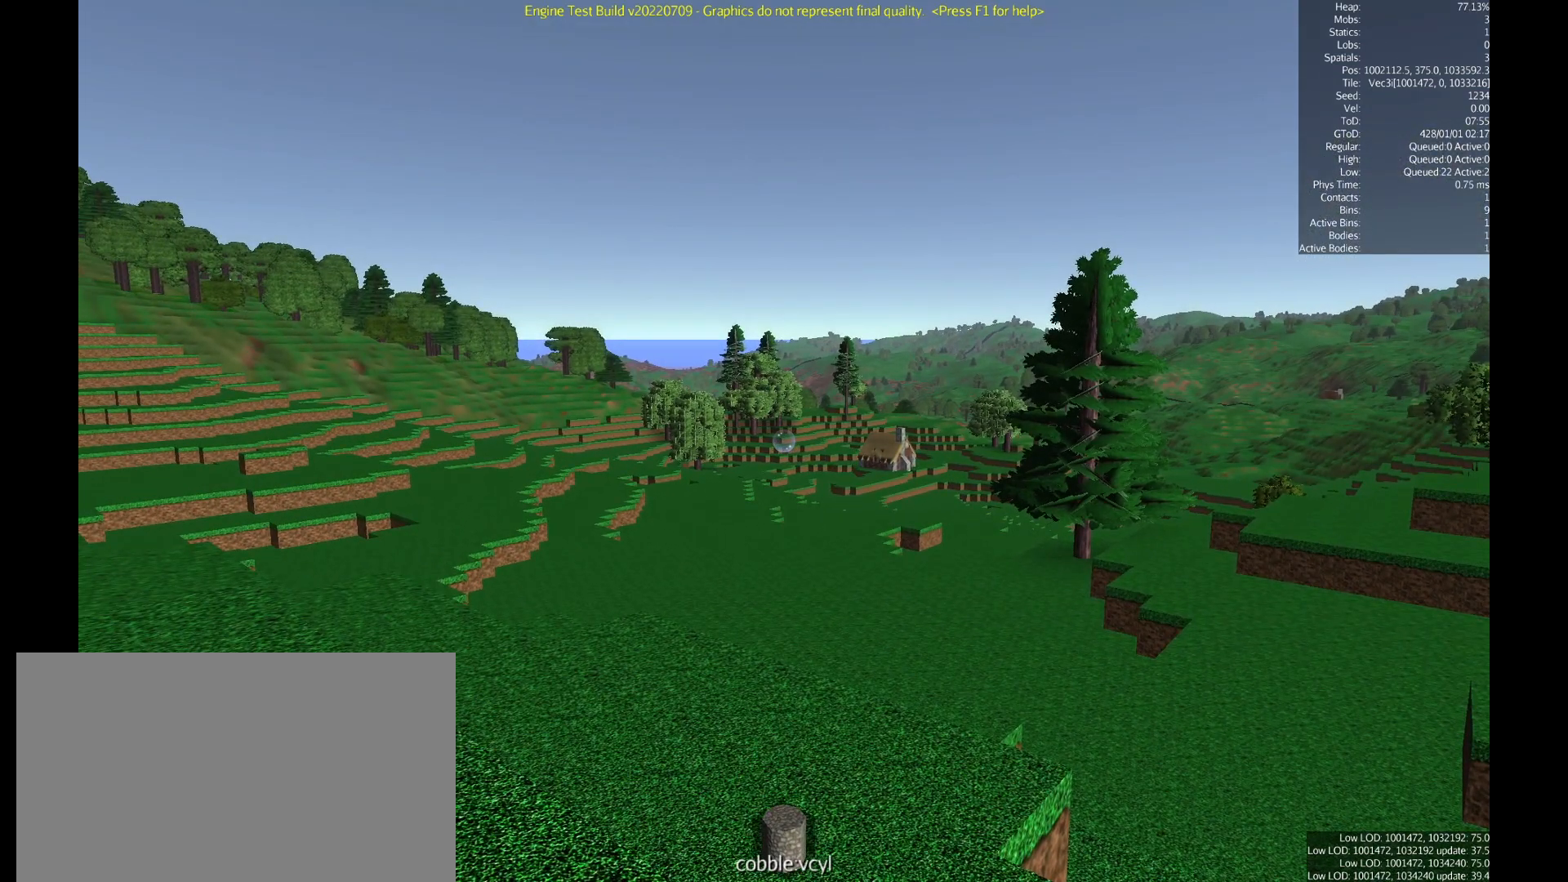
{"keys": [], "mouse": [], "events": [[117, "tab", "down"], [234, "tab", "up"]]}
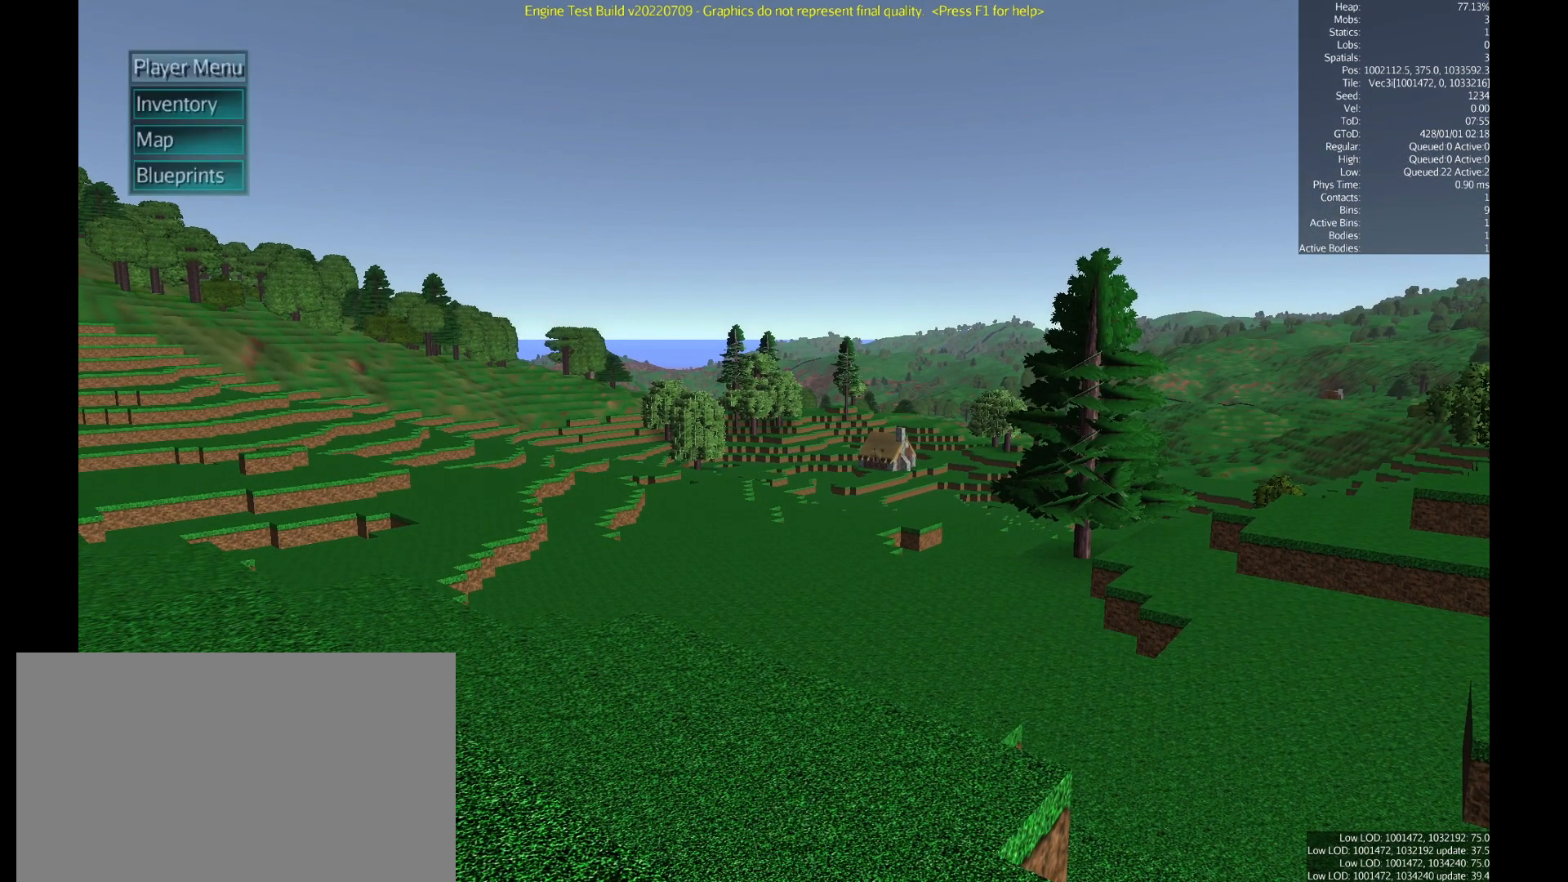
{"keys": [], "mouse": [], "events": []}
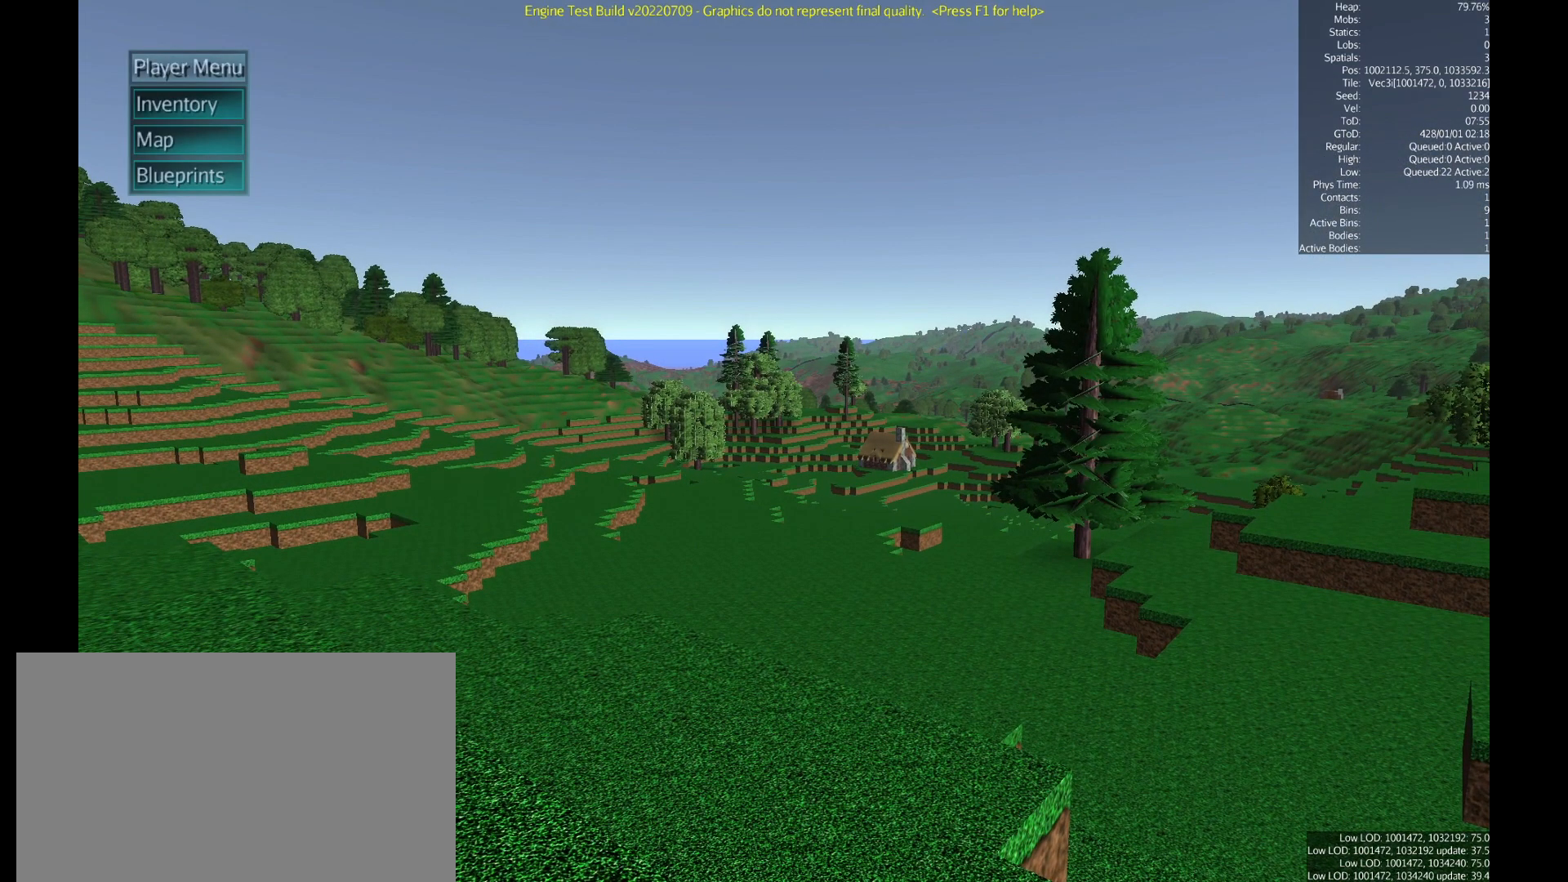
{"keys": [], "mouse": [], "events": []}
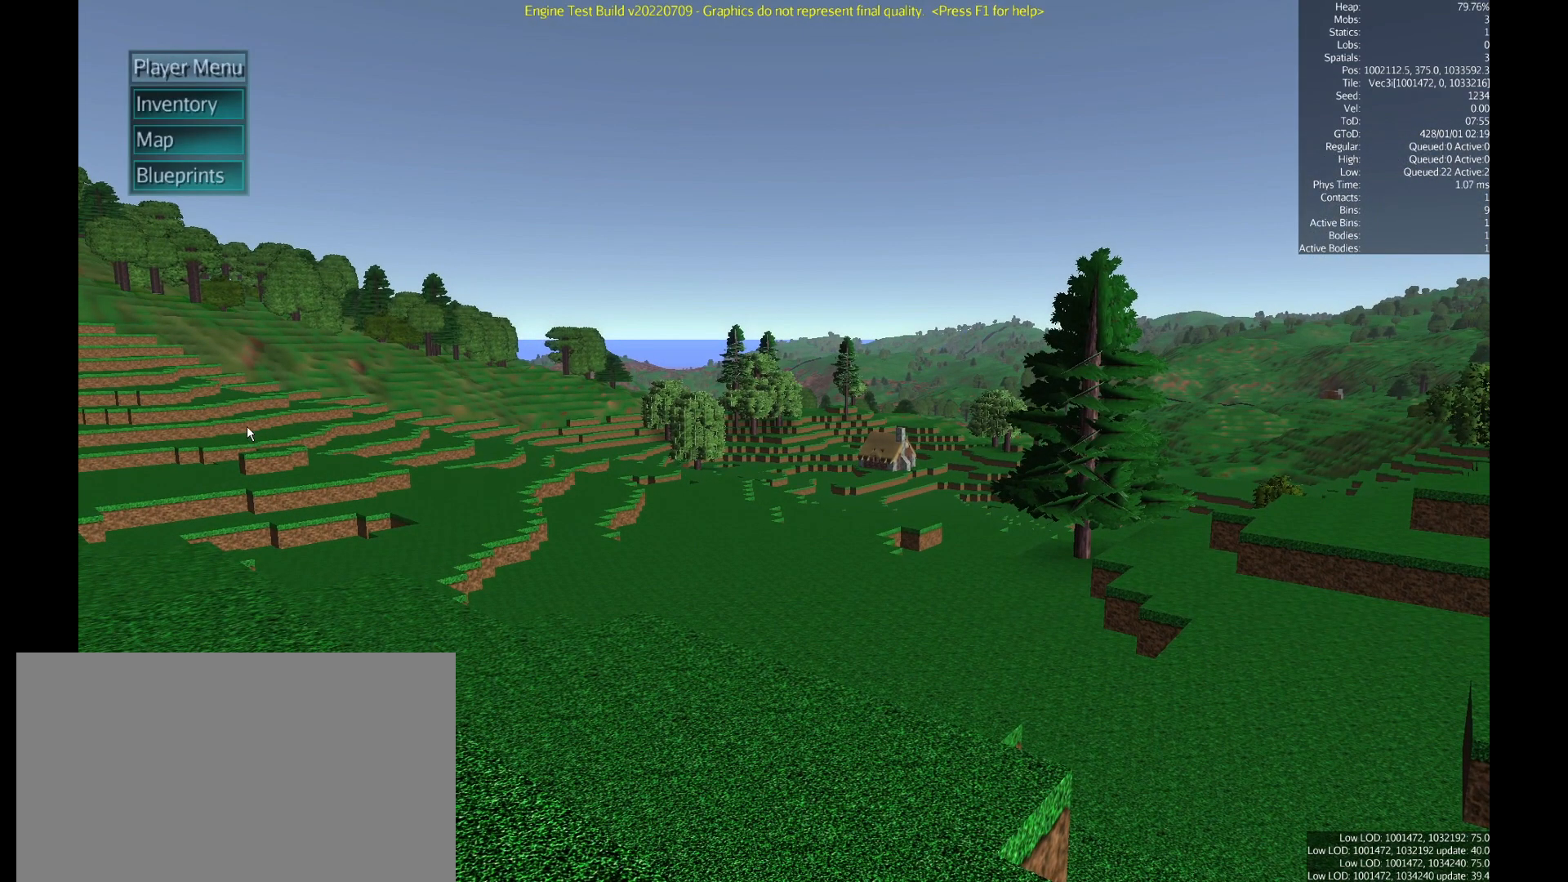
{"keys": [], "mouse": [], "events": []}
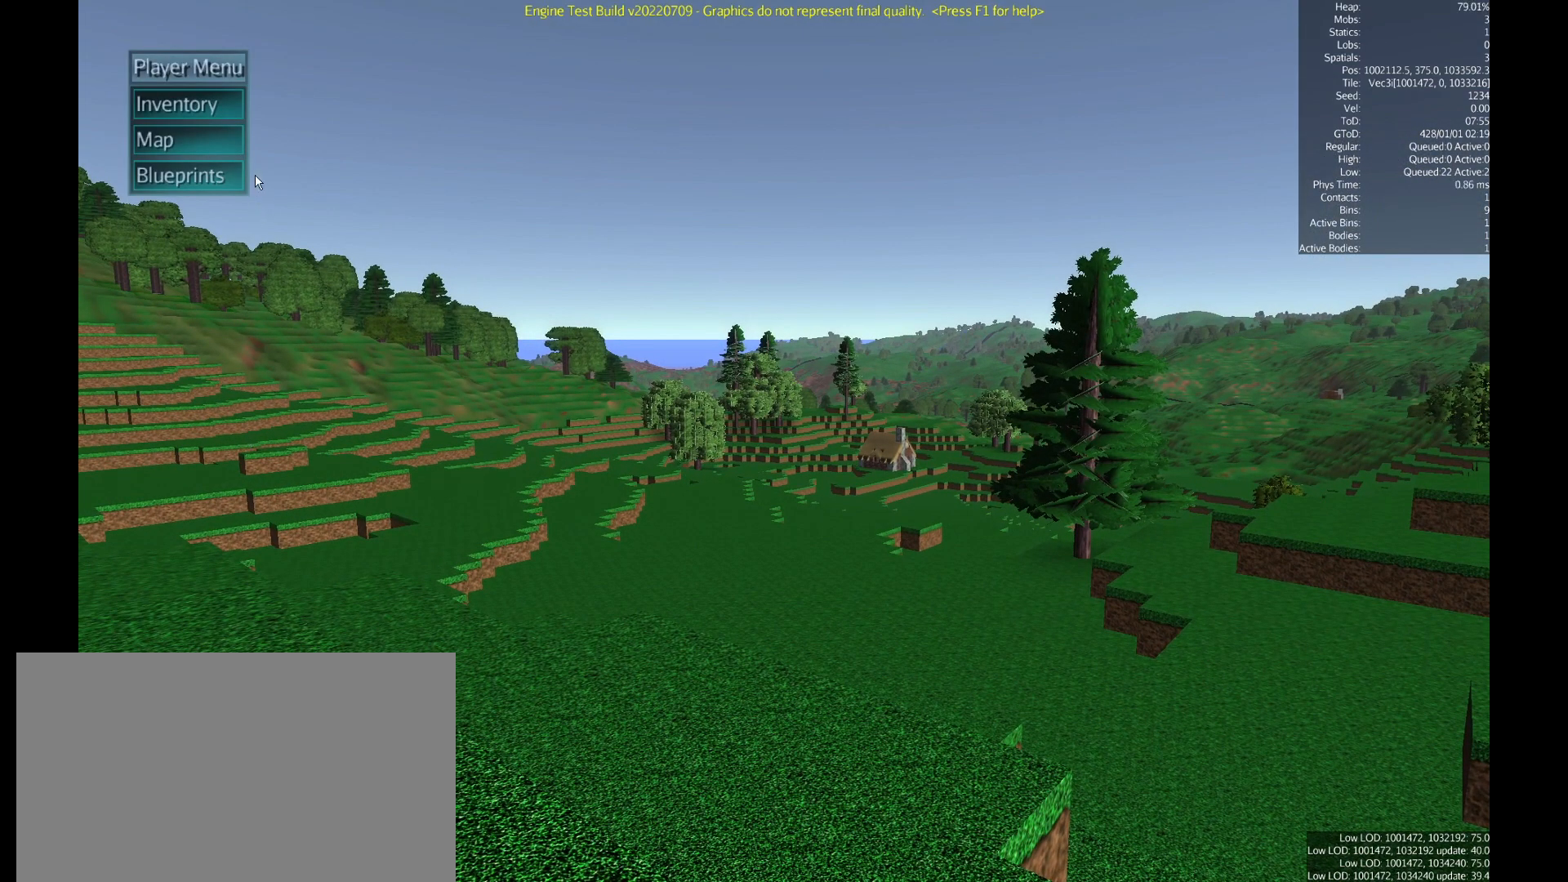
{"keys": [], "mouse": [], "events": []}
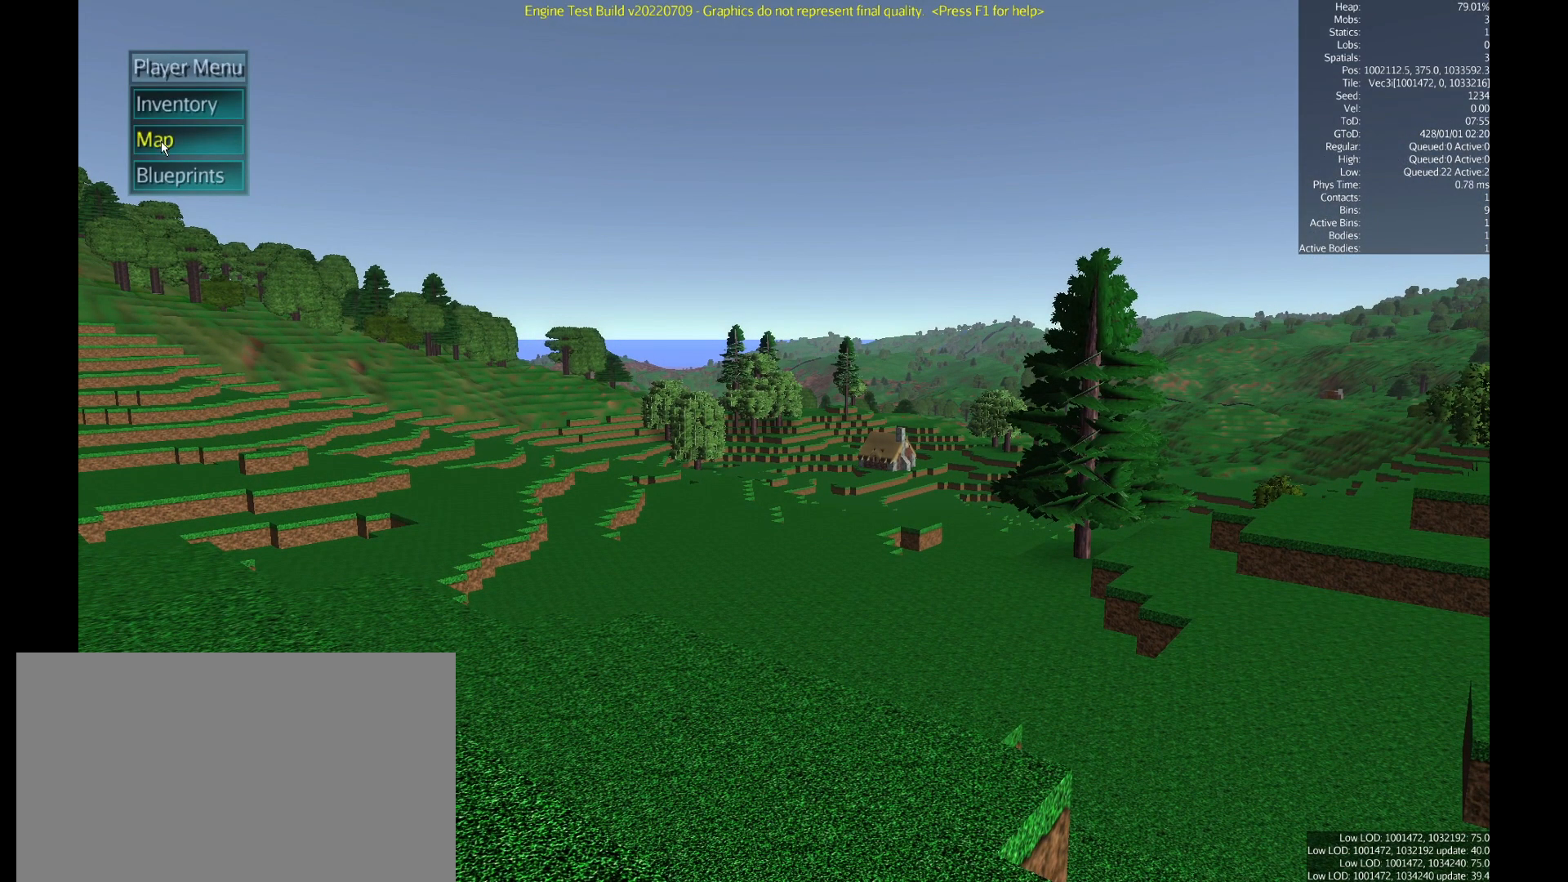
{"keys": [], "mouse": [], "events": [[350, "mouse_left", "down"], [467, "mouse_left", "up"]]}